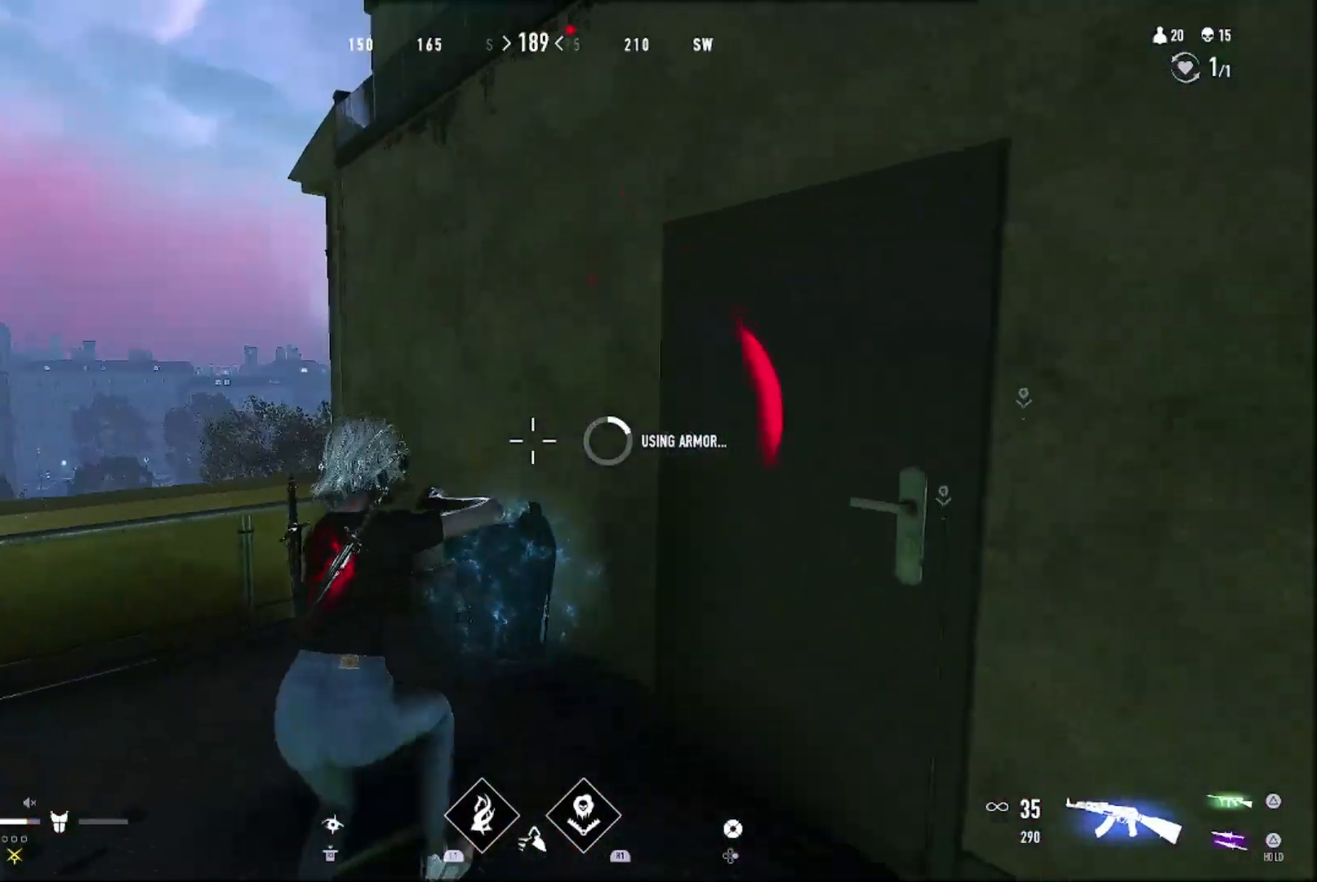
Gameplay with a controller (PlayStation layout); each line is a JSON object with the inputs held at the frame after it. "events" lists button and stick changes between this image and that frame as [ms after this image, input, new state], when the widget could be followed in between.
{"buttons": [], "left_stick": "left", "right_stick": "down", "events": [[67, "CIRCLE", "down"], [67, "left_stick", "left"], [167, "CIRCLE", "up"], [367, "right_stick", "down"]]}
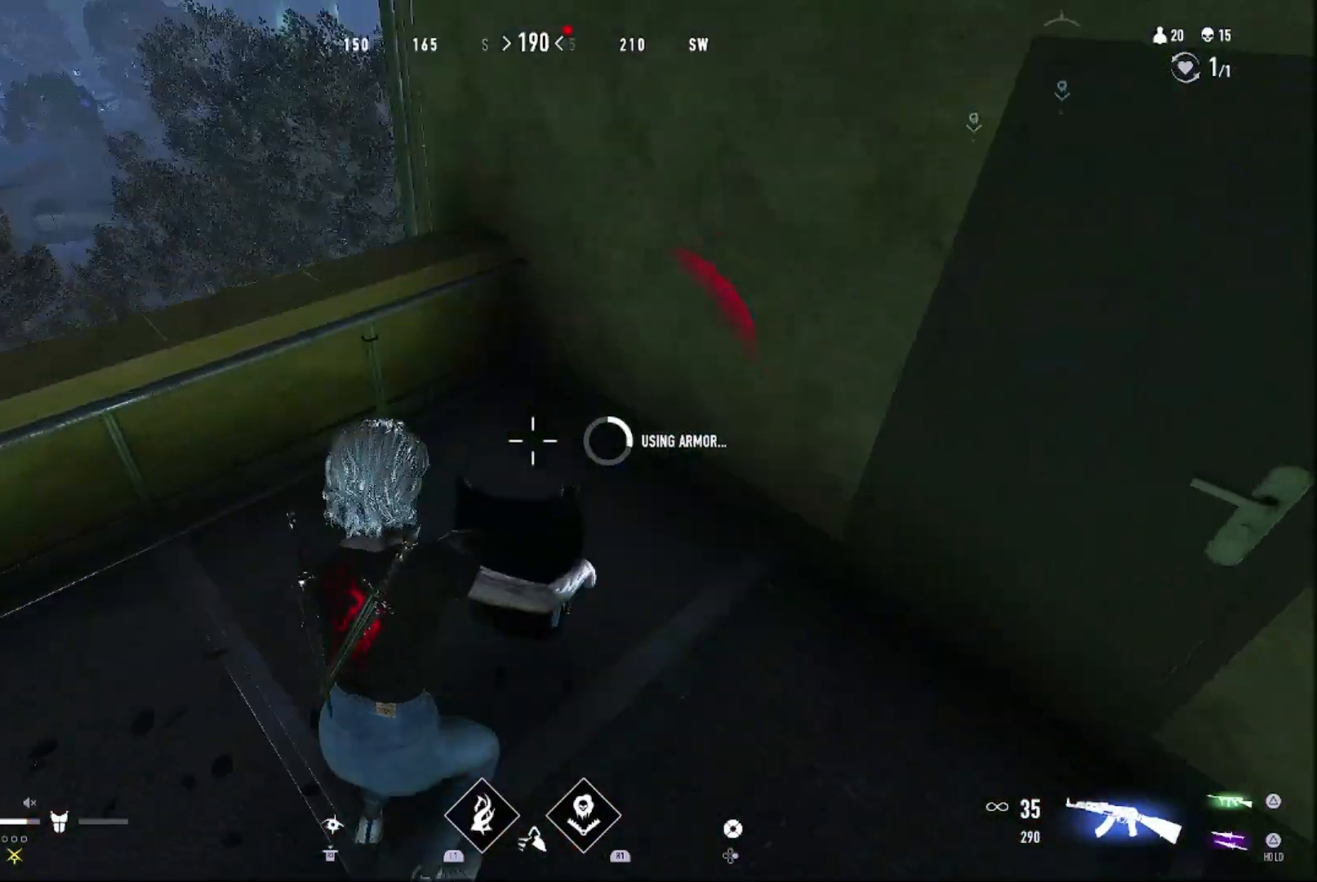
{"buttons": [], "left_stick": "left", "right_stick": "center", "events": [[33, "right_stick", "center"], [233, "CIRCLE", "down"], [300, "CIRCLE", "up"], [367, "CIRCLE", "down"], [467, "CIRCLE", "up"]]}
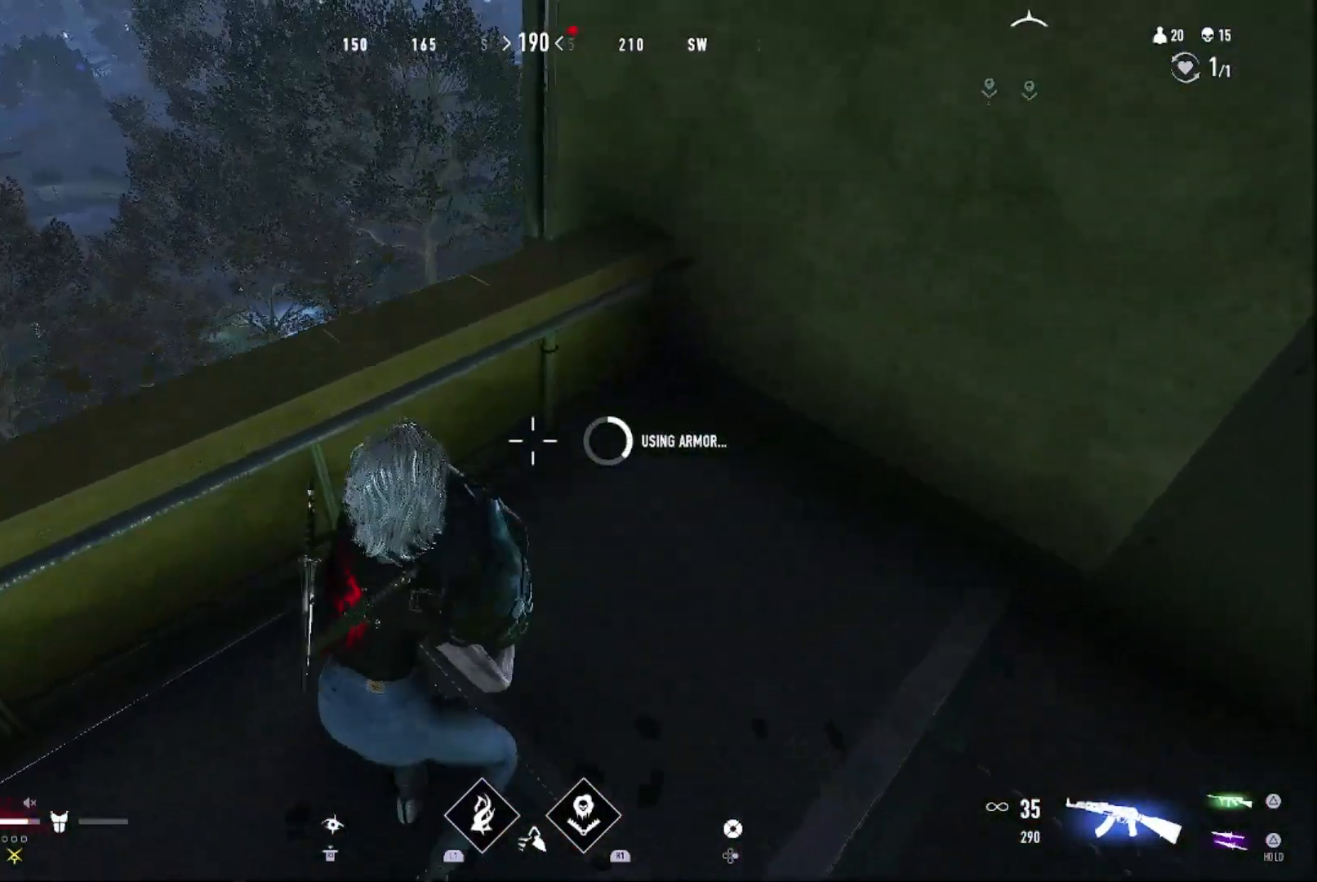
{"buttons": [], "left_stick": "center", "right_stick": "center", "events": [[100, "right_stick", "right"], [233, "right_stick", "center"], [267, "left_stick", "center"], [333, "left_stick", "left"], [333, "right_stick", "right"], [433, "right_stick", "center"], [467, "left_stick", "center"]]}
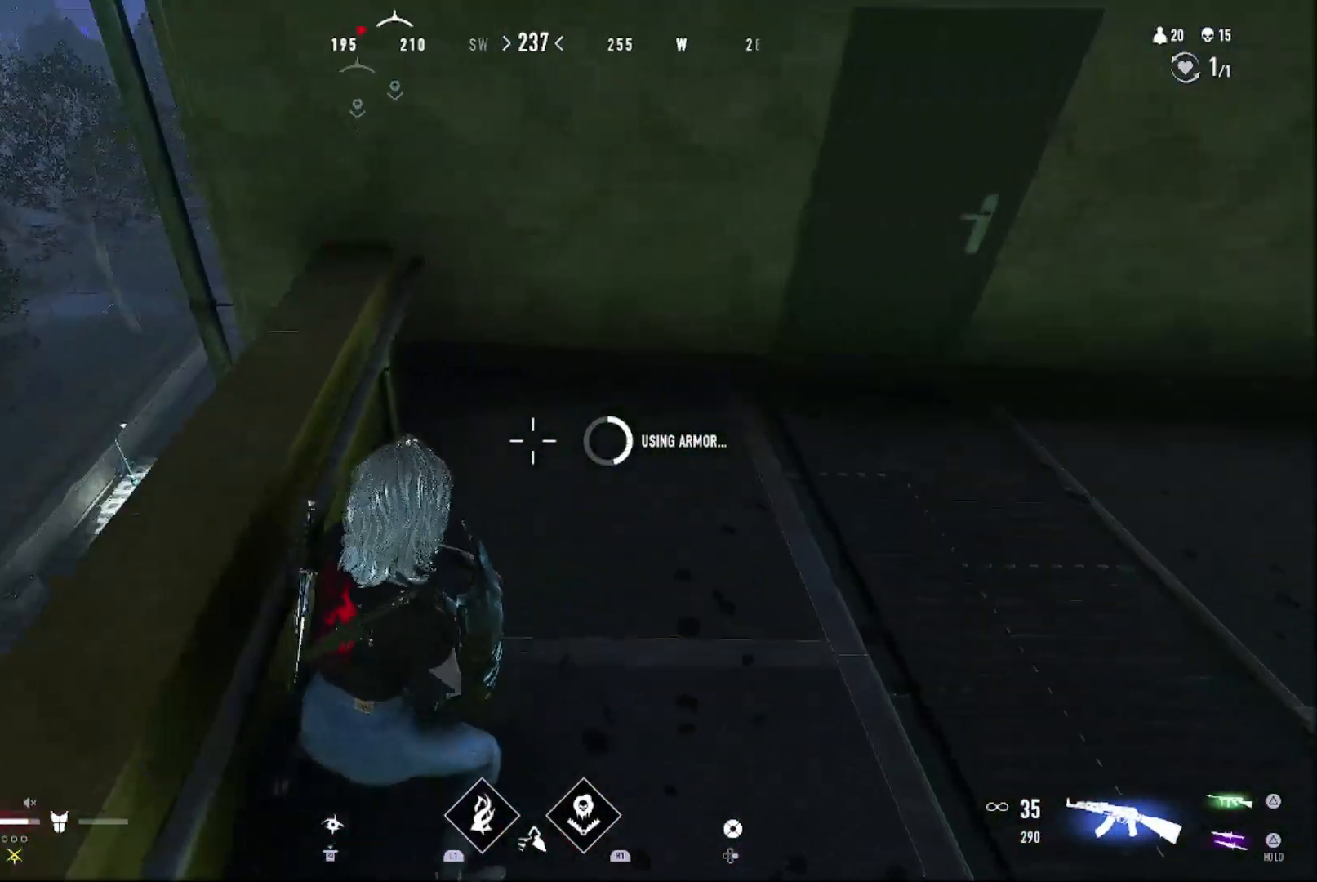
{"buttons": [], "left_stick": "center", "right_stick": "center", "events": [[100, "left_stick", "left"], [133, "right_stick", "down-right"], [233, "right_stick", "center"], [267, "left_stick", "center"]]}
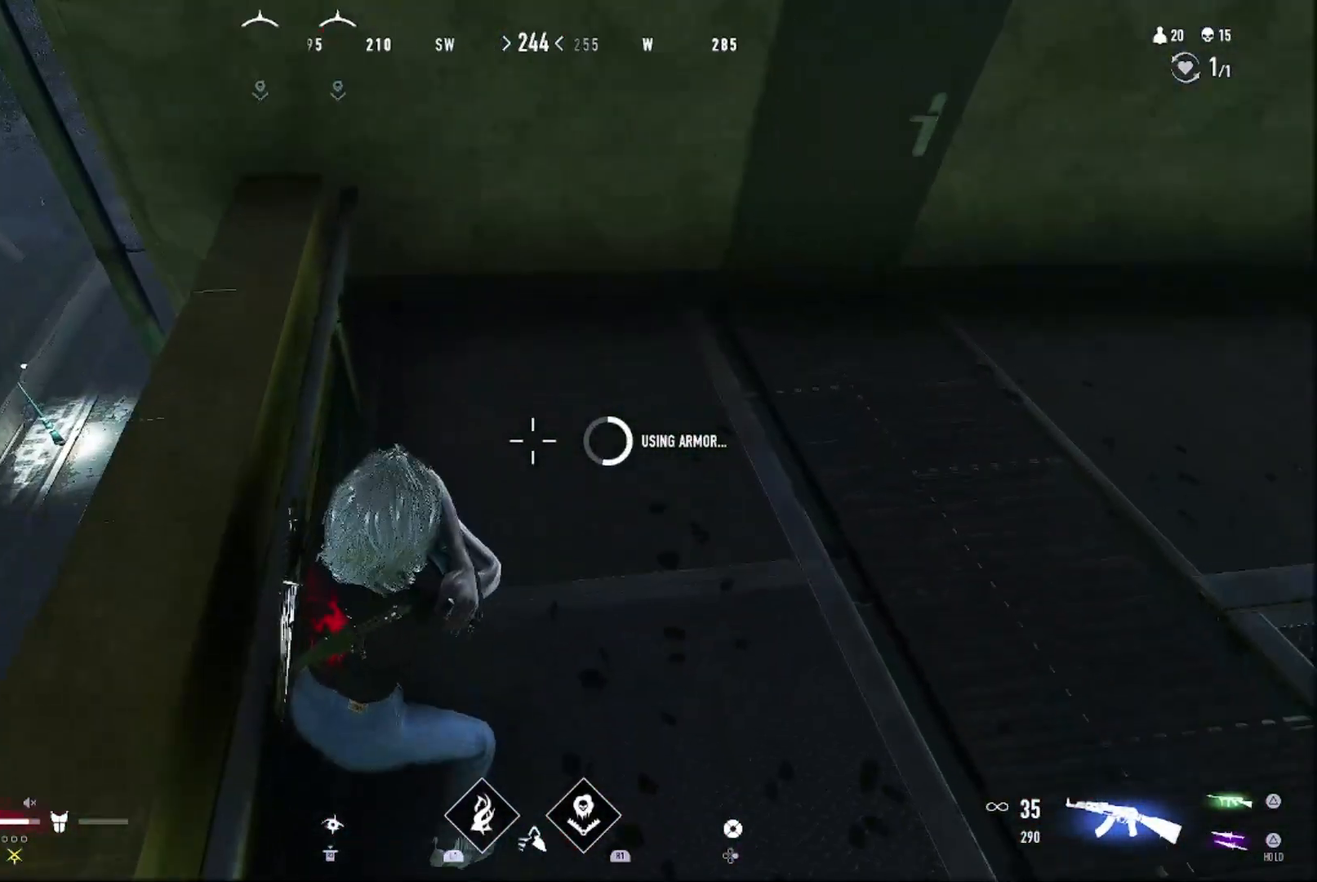
{"buttons": [], "left_stick": "left", "right_stick": "right", "events": [[233, "right_stick", "left"], [267, "left_stick", "down-right"], [433, "left_stick", "left"], [433, "right_stick", "right"]]}
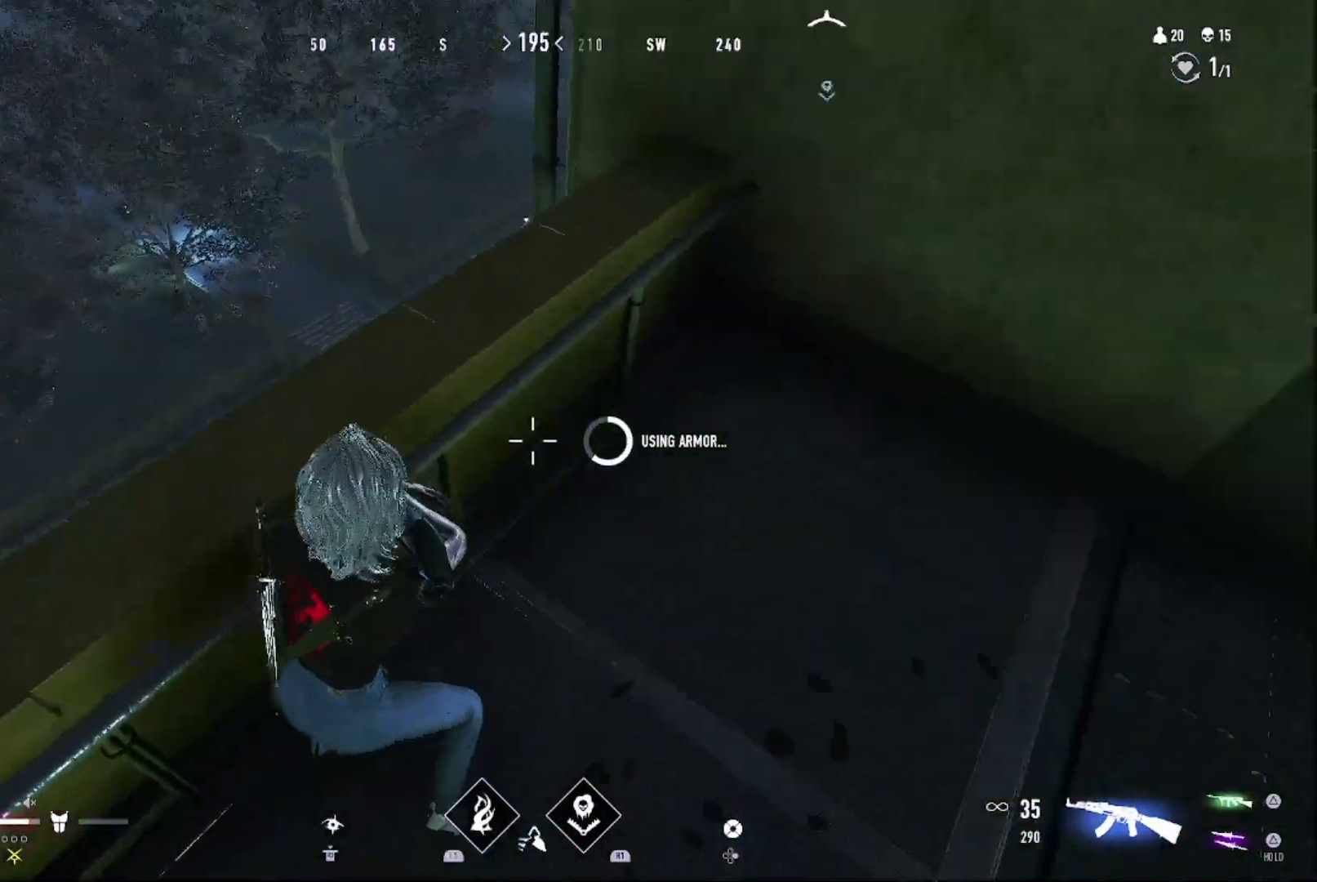
{"buttons": [], "left_stick": "right", "right_stick": "center", "events": [[133, "right_stick", "center"], [233, "left_stick", "center"], [467, "left_stick", "right"]]}
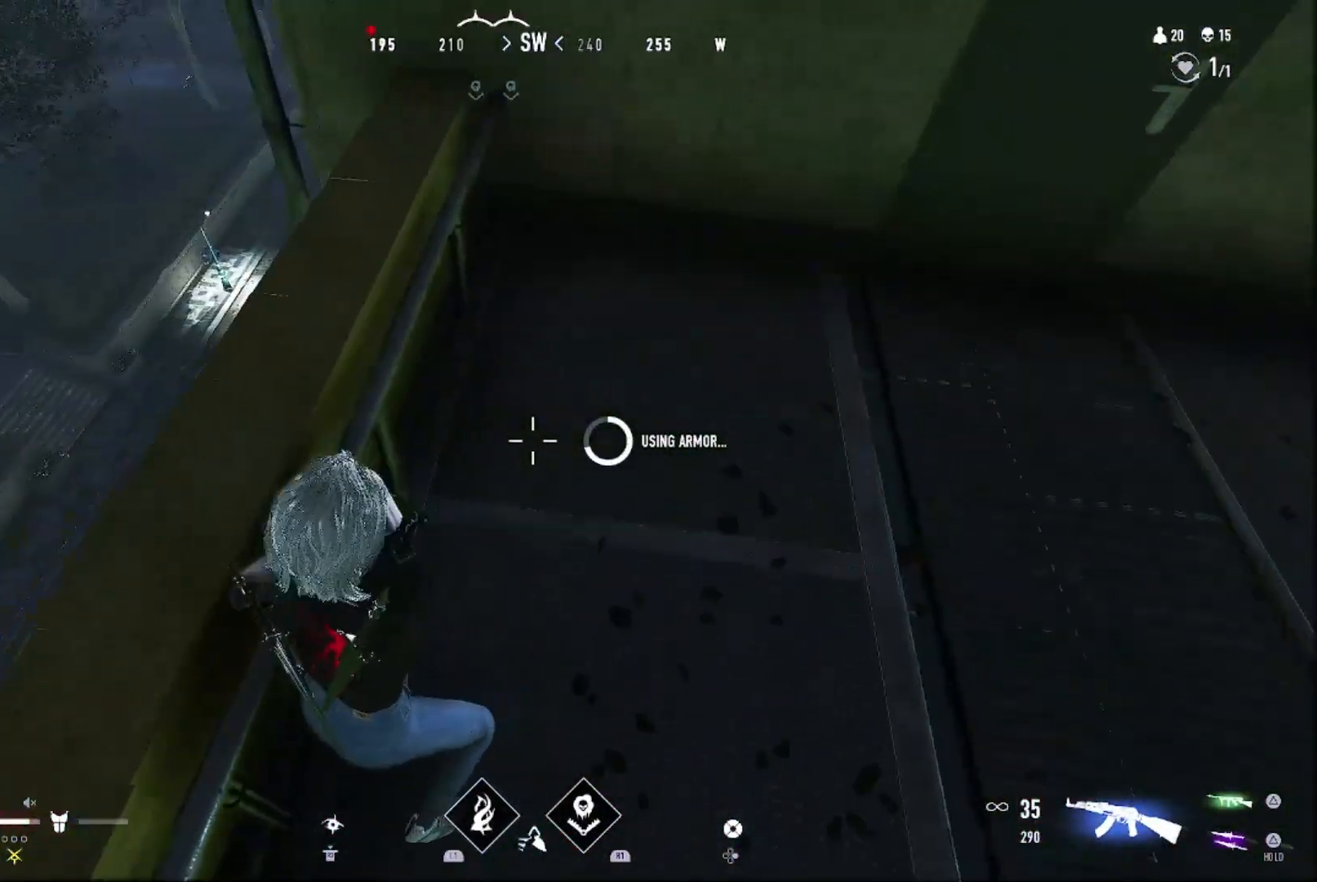
{"buttons": [], "left_stick": "center", "right_stick": "center", "events": [[67, "left_stick", "down-right"], [67, "right_stick", "up"], [267, "right_stick", "center"], [300, "left_stick", "center"]]}
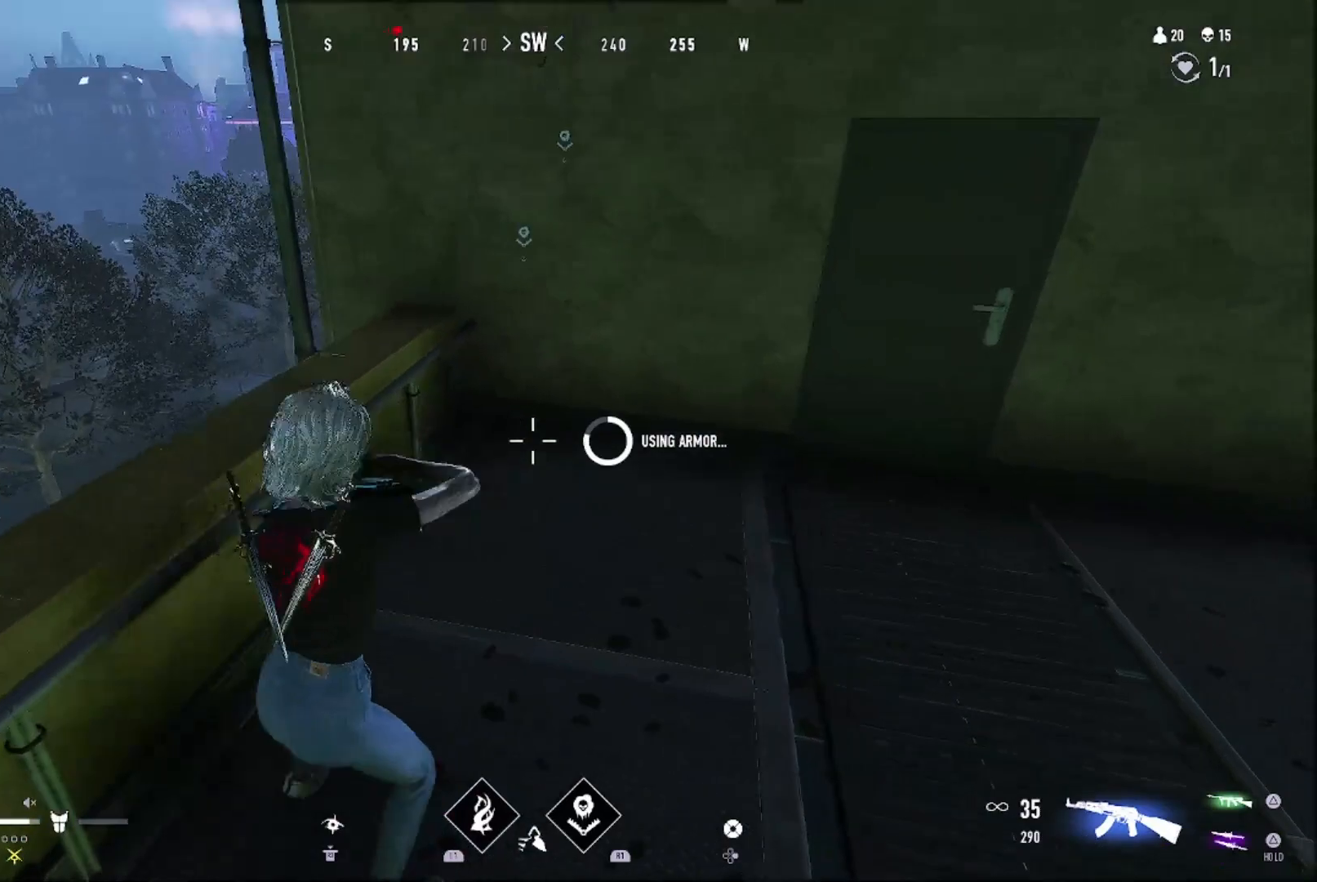
{"buttons": [], "left_stick": "right", "right_stick": "center", "events": [[167, "right_stick", "up-right"], [300, "left_stick", "right"], [300, "right_stick", "center"]]}
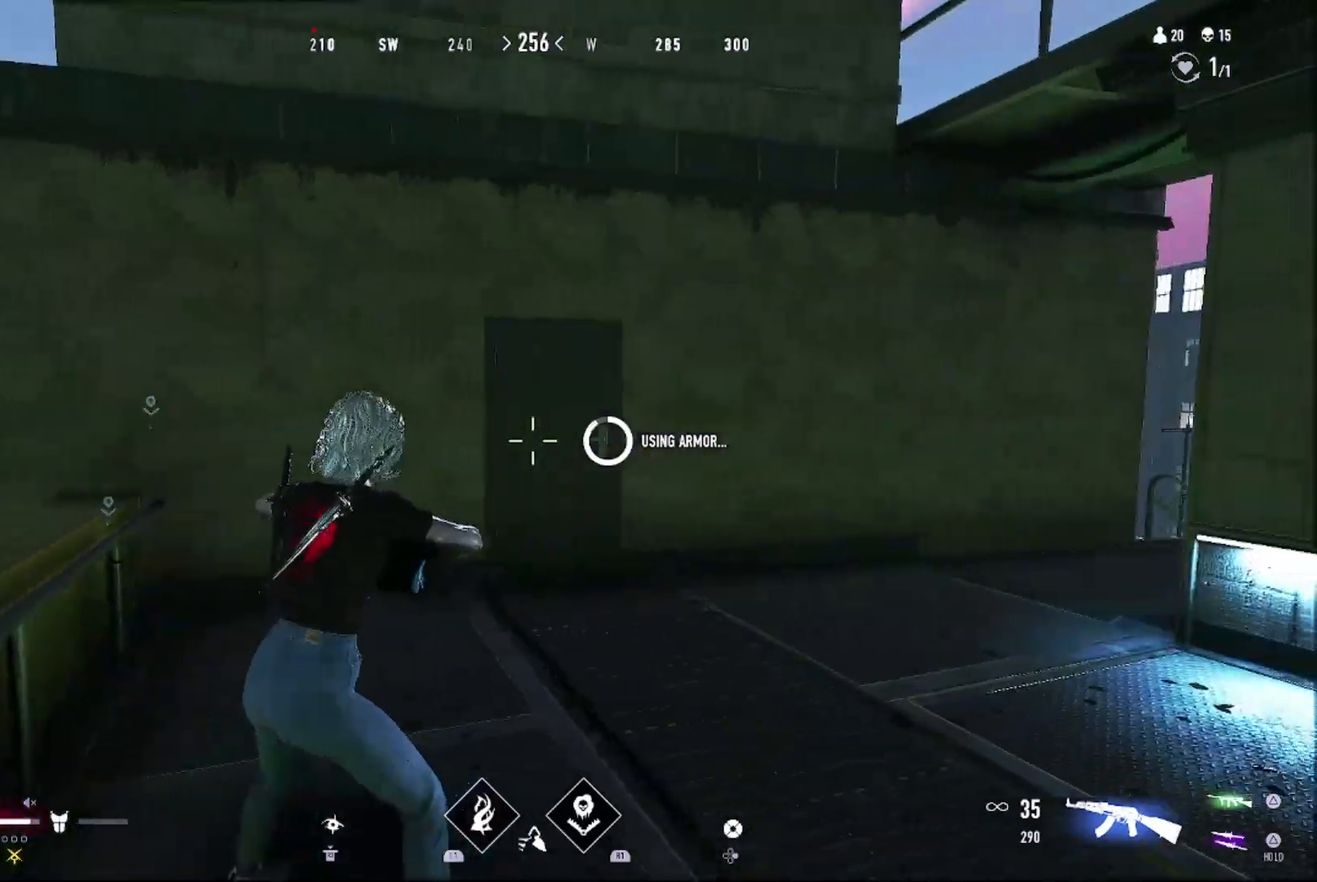
{"buttons": [], "left_stick": "up-right", "right_stick": "center", "events": [[33, "right_stick", "right"], [67, "left_stick", "up-right"], [167, "right_stick", "center"], [300, "right_stick", "up-left"], [467, "right_stick", "center"]]}
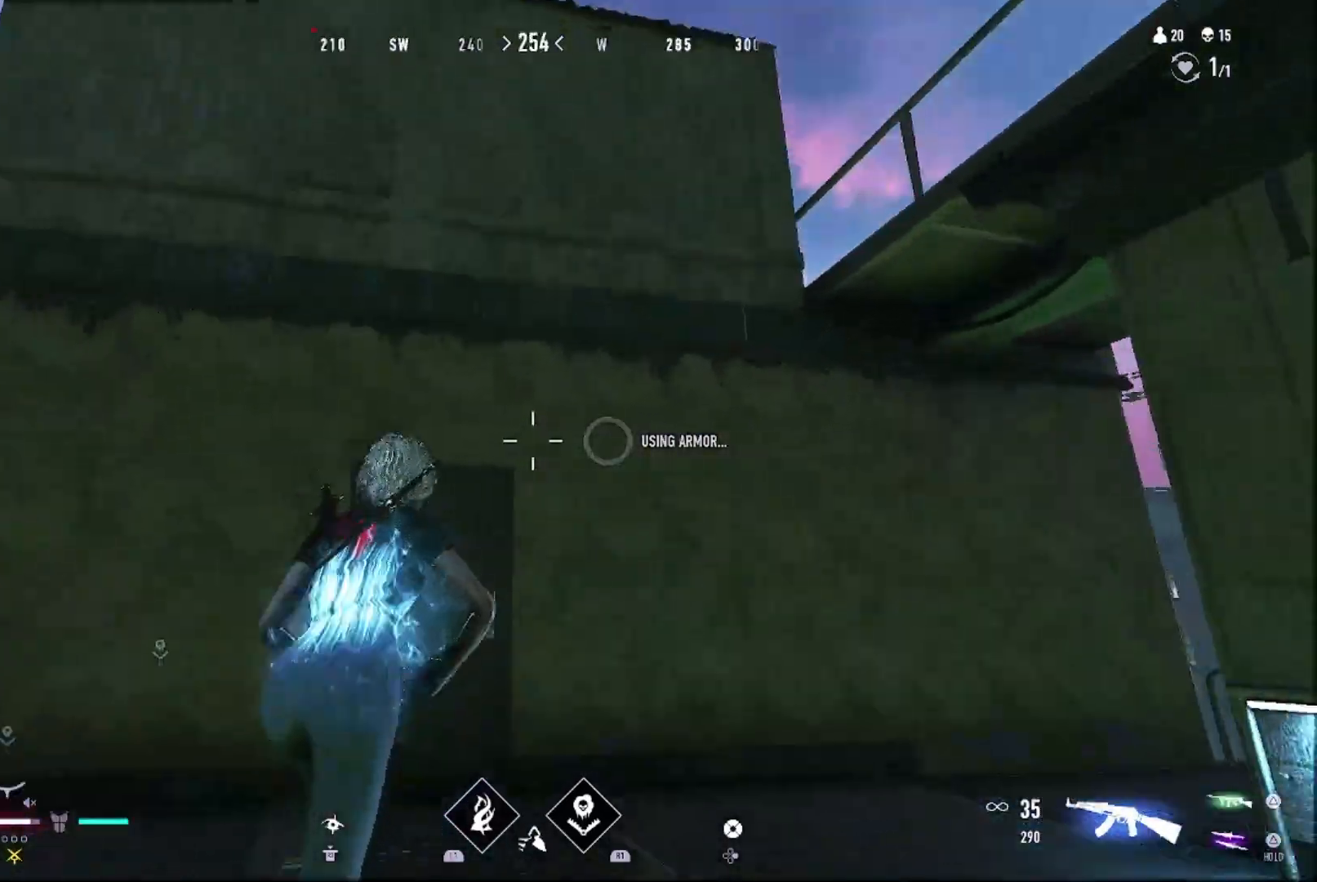
{"buttons": [], "left_stick": "up", "right_stick": "center", "events": [[33, "CROSS", "down"], [33, "left_stick", "up"], [100, "CROSS", "up"], [333, "TRIANGLE", "down"], [400, "TRIANGLE", "up"]]}
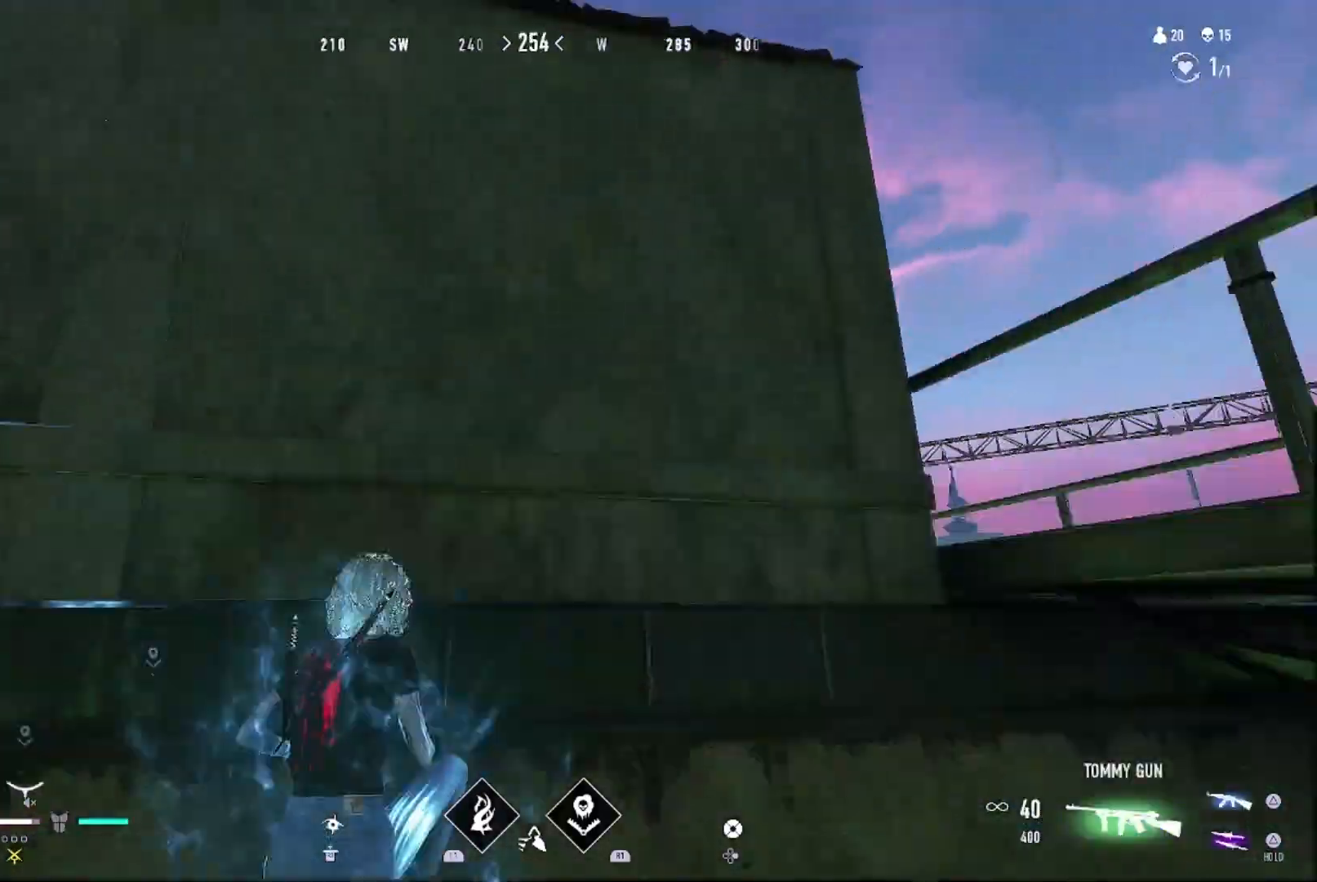
{"buttons": [], "left_stick": "up", "right_stick": "down", "events": [[267, "right_stick", "down"], [433, "right_stick", "center"], [500, "right_stick", "down"]]}
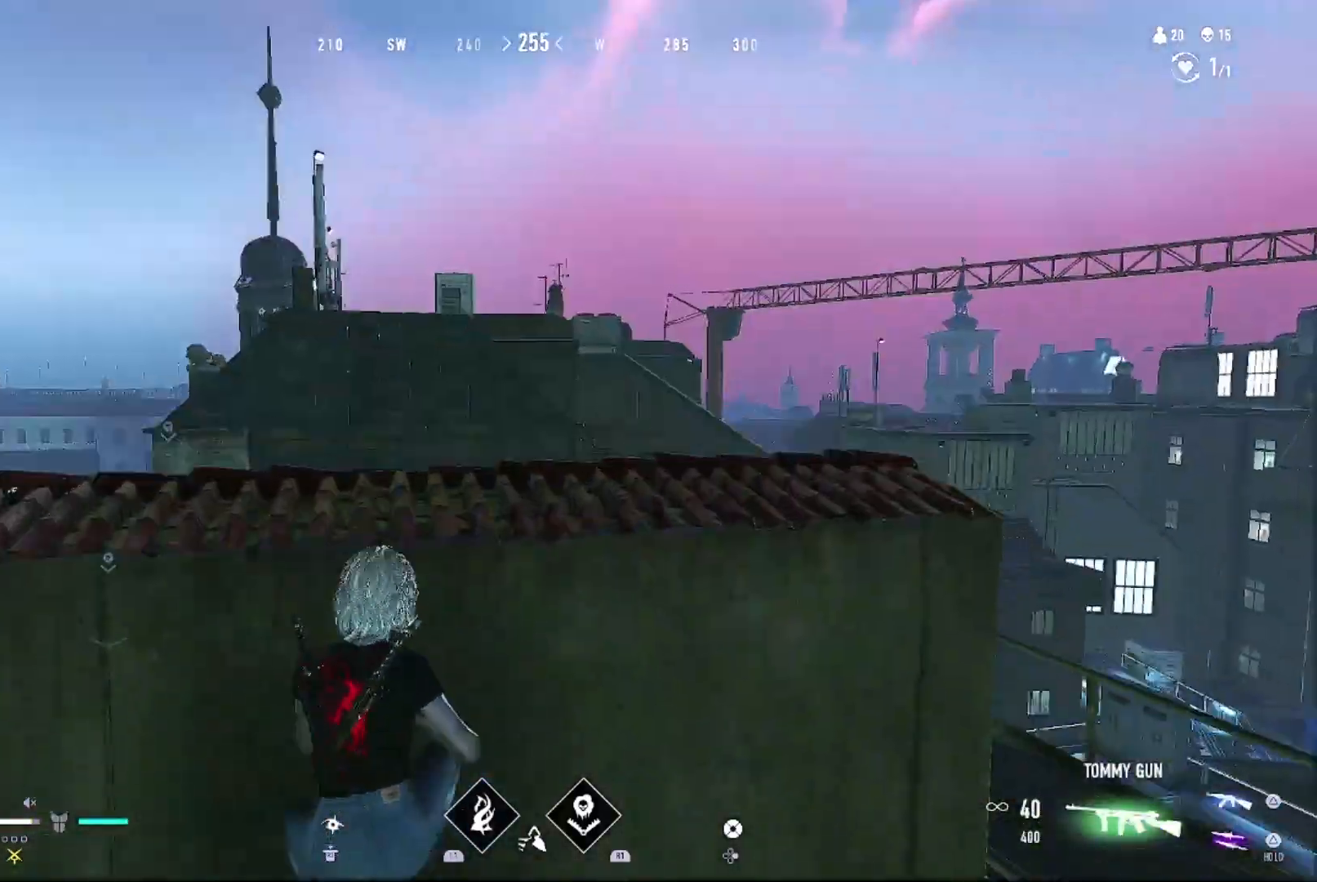
{"buttons": [], "left_stick": "up", "right_stick": "center", "events": [[133, "right_stick", "center"], [300, "right_stick", "down"], [367, "right_stick", "center"]]}
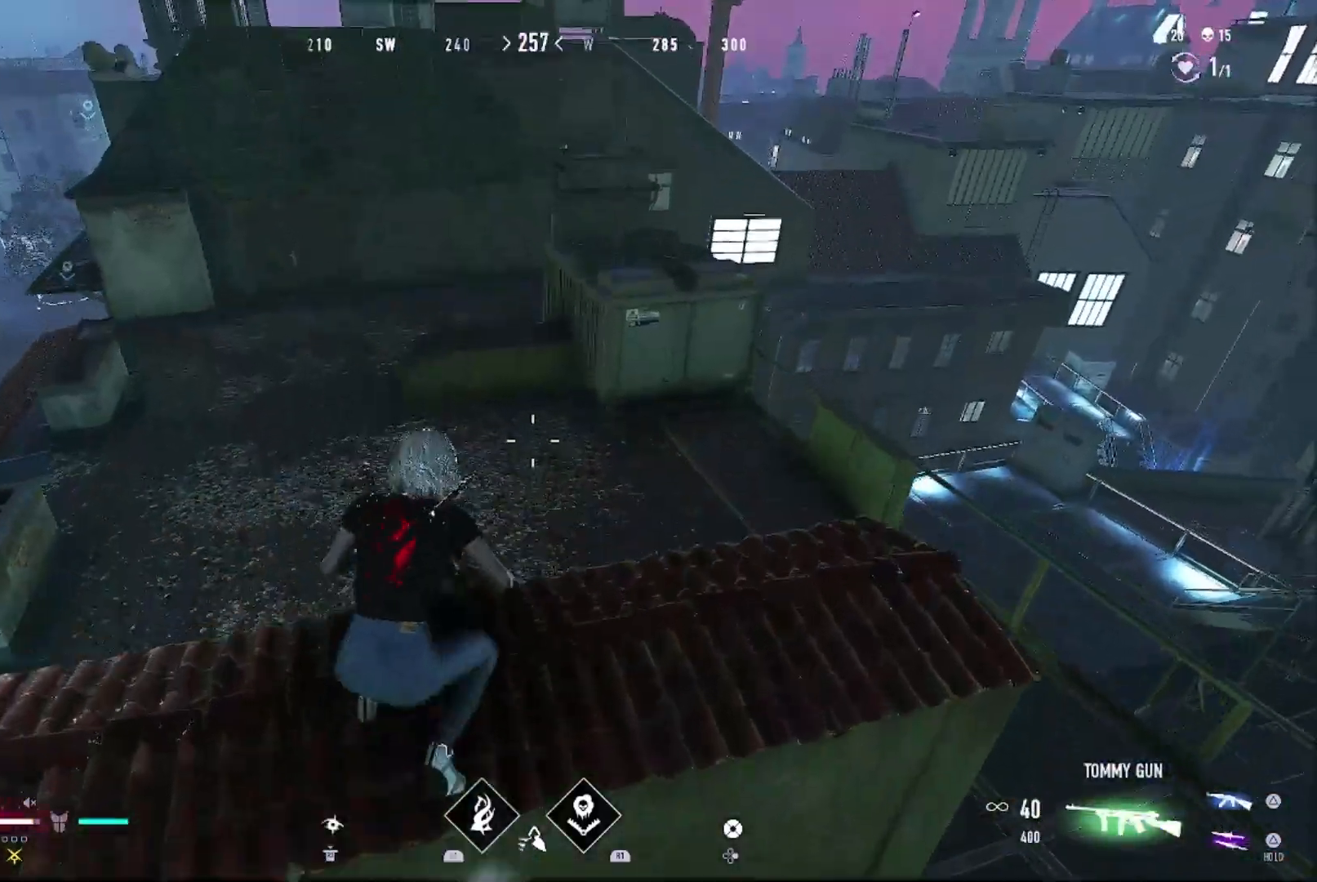
{"buttons": [], "left_stick": "up", "right_stick": "center", "events": [[200, "right_stick", "up"], [267, "right_stick", "center"], [333, "TRIANGLE", "down"], [433, "TRIANGLE", "up"]]}
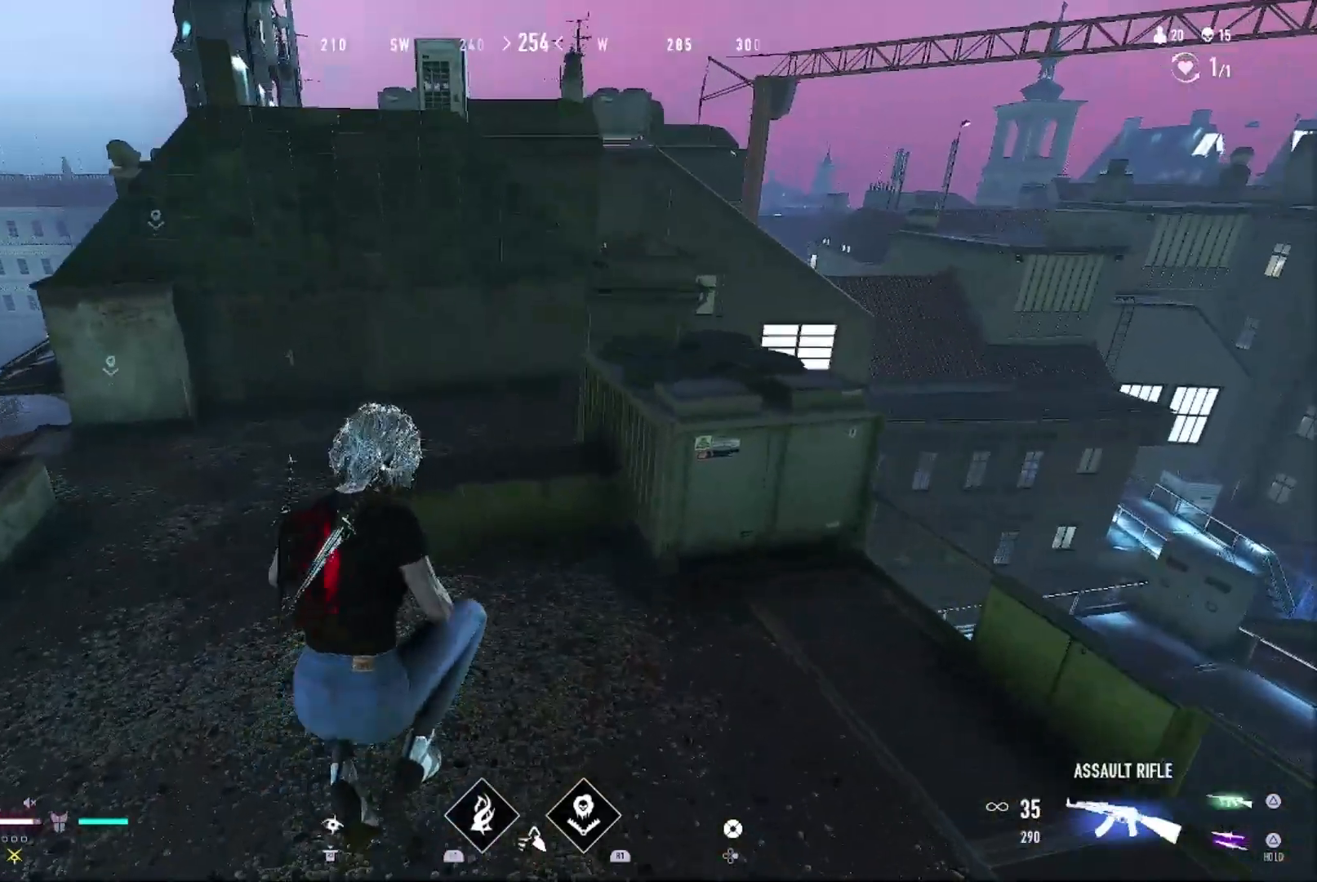
{"buttons": [], "left_stick": "up-left", "right_stick": "center", "events": [[33, "left_stick", "up-left"], [100, "right_stick", "up-left"], [200, "right_stick", "center"]]}
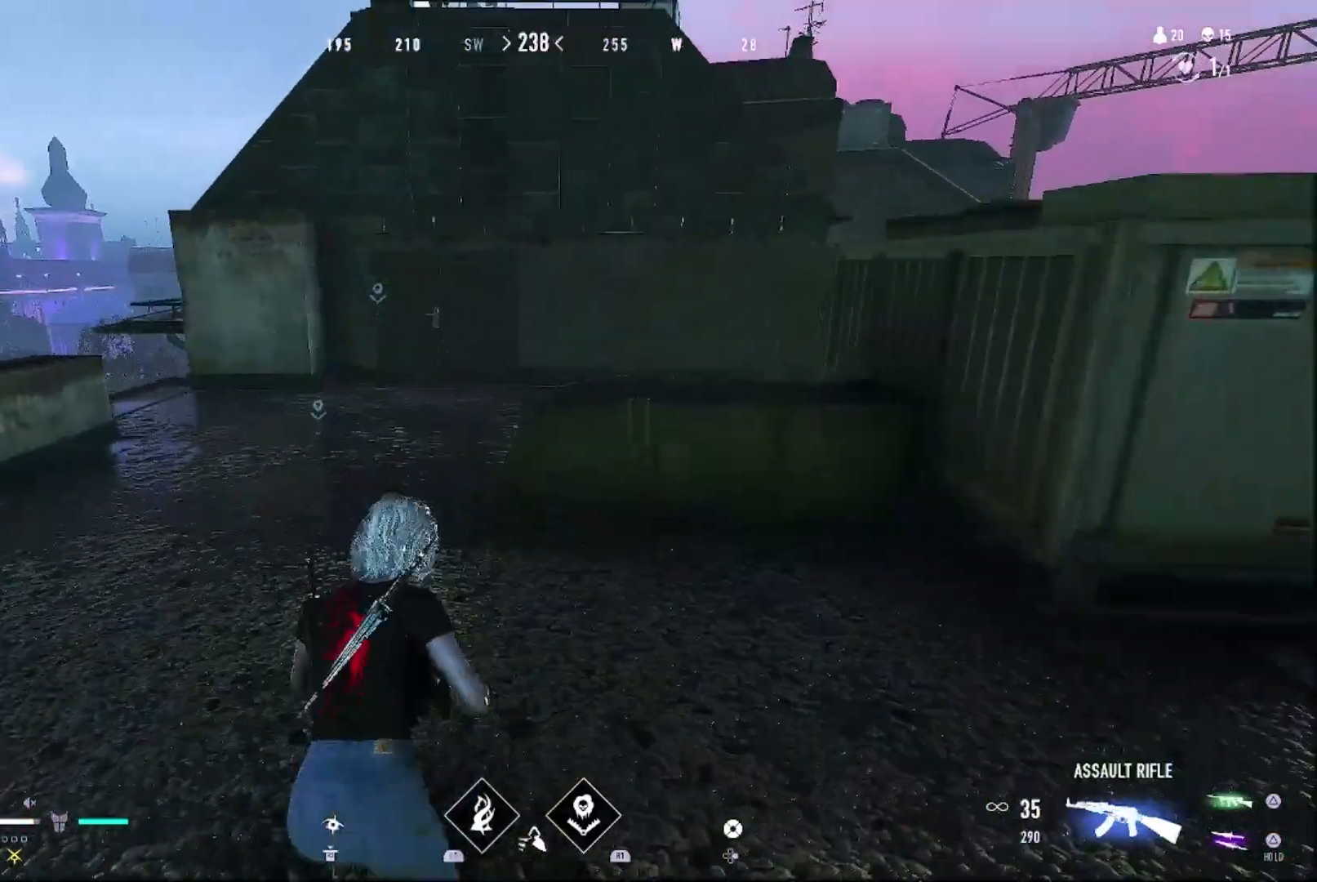
{"buttons": [], "left_stick": "center", "right_stick": "center", "events": [[33, "CIRCLE", "down"], [67, "left_stick", "up"], [133, "CIRCLE", "up"], [233, "CROSS", "down"], [367, "CROSS", "up"], [367, "left_stick", "center"]]}
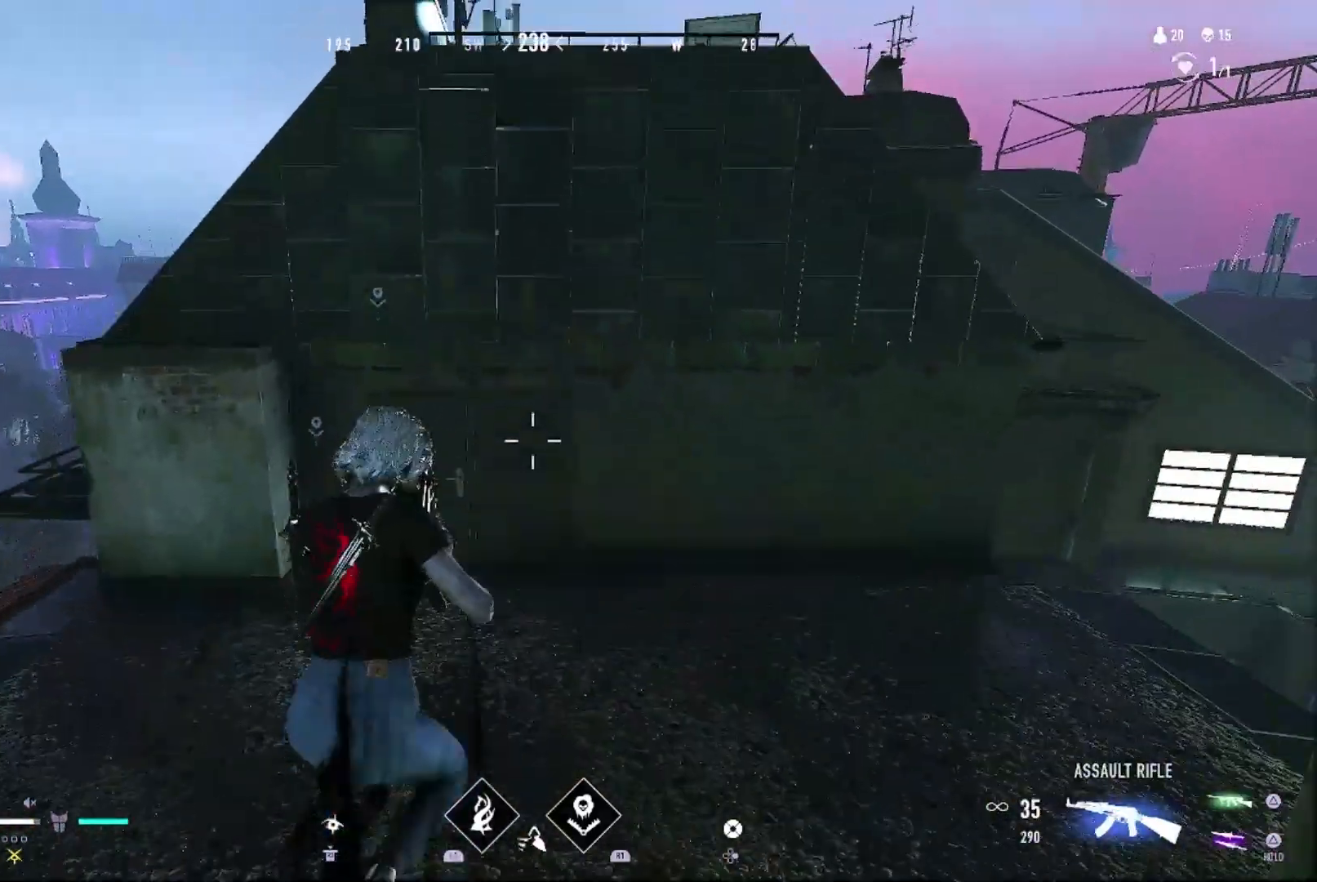
{"buttons": [], "left_stick": "up", "right_stick": "up", "events": [[100, "left_stick", "up"], [500, "right_stick", "up"]]}
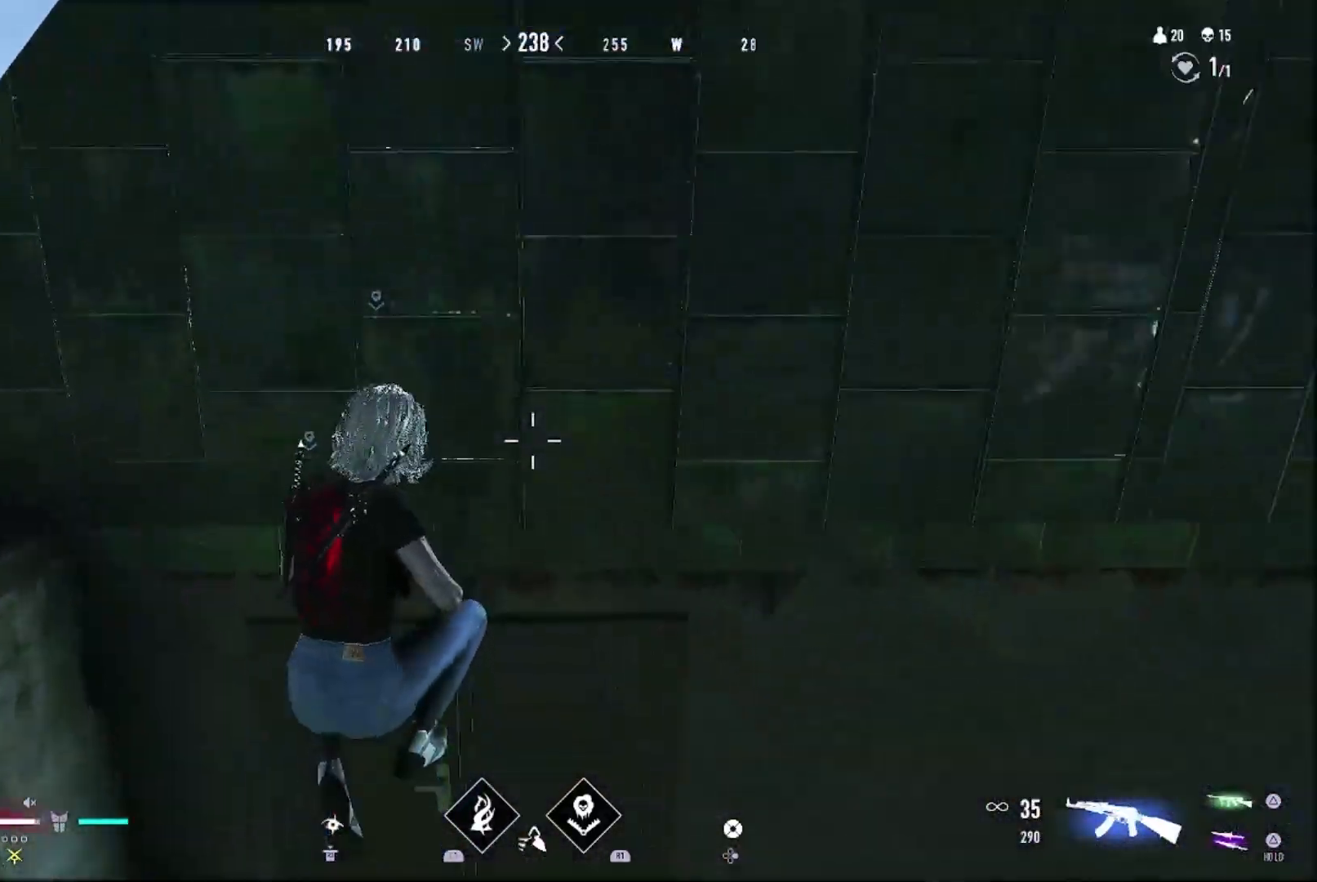
{"buttons": [], "left_stick": "up", "right_stick": "down", "events": [[233, "right_stick", "center"], [300, "right_stick", "down"]]}
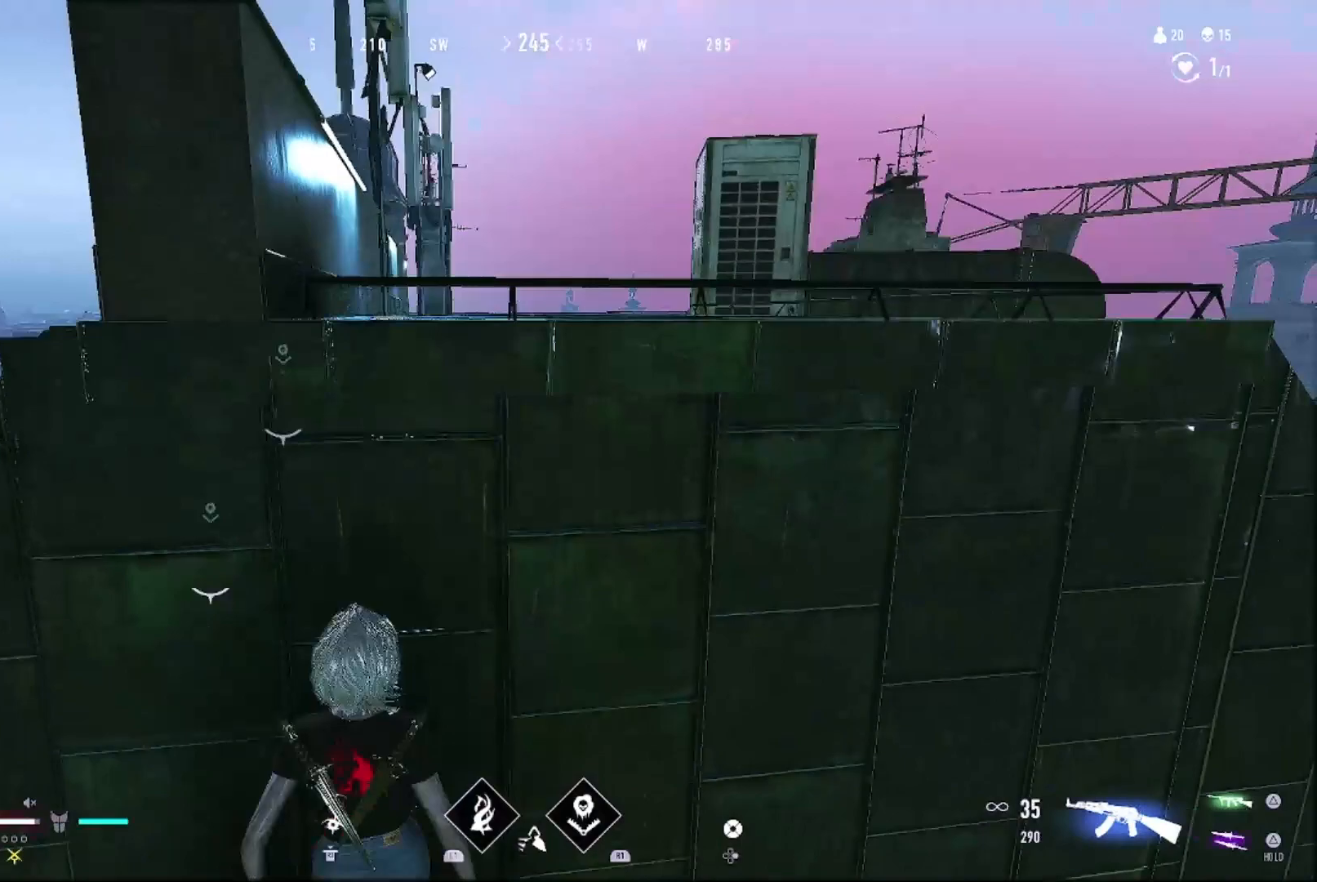
{"buttons": [], "left_stick": "up", "right_stick": "center", "events": [[33, "right_stick", "center"], [233, "right_stick", "down-right"], [400, "right_stick", "center"]]}
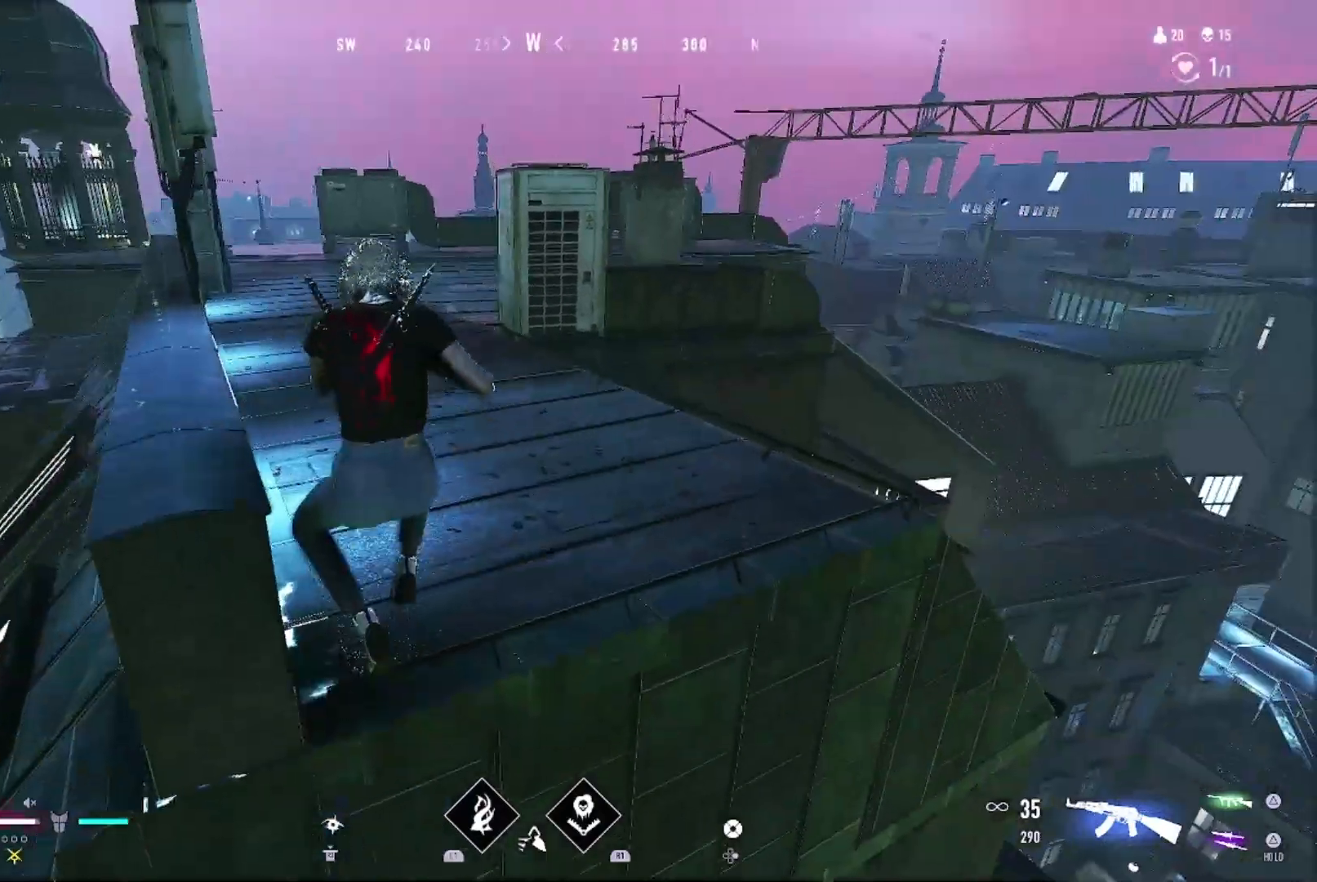
{"buttons": [], "left_stick": "up", "right_stick": "center", "events": [[267, "SQUARE", "down"], [367, "SQUARE", "up"]]}
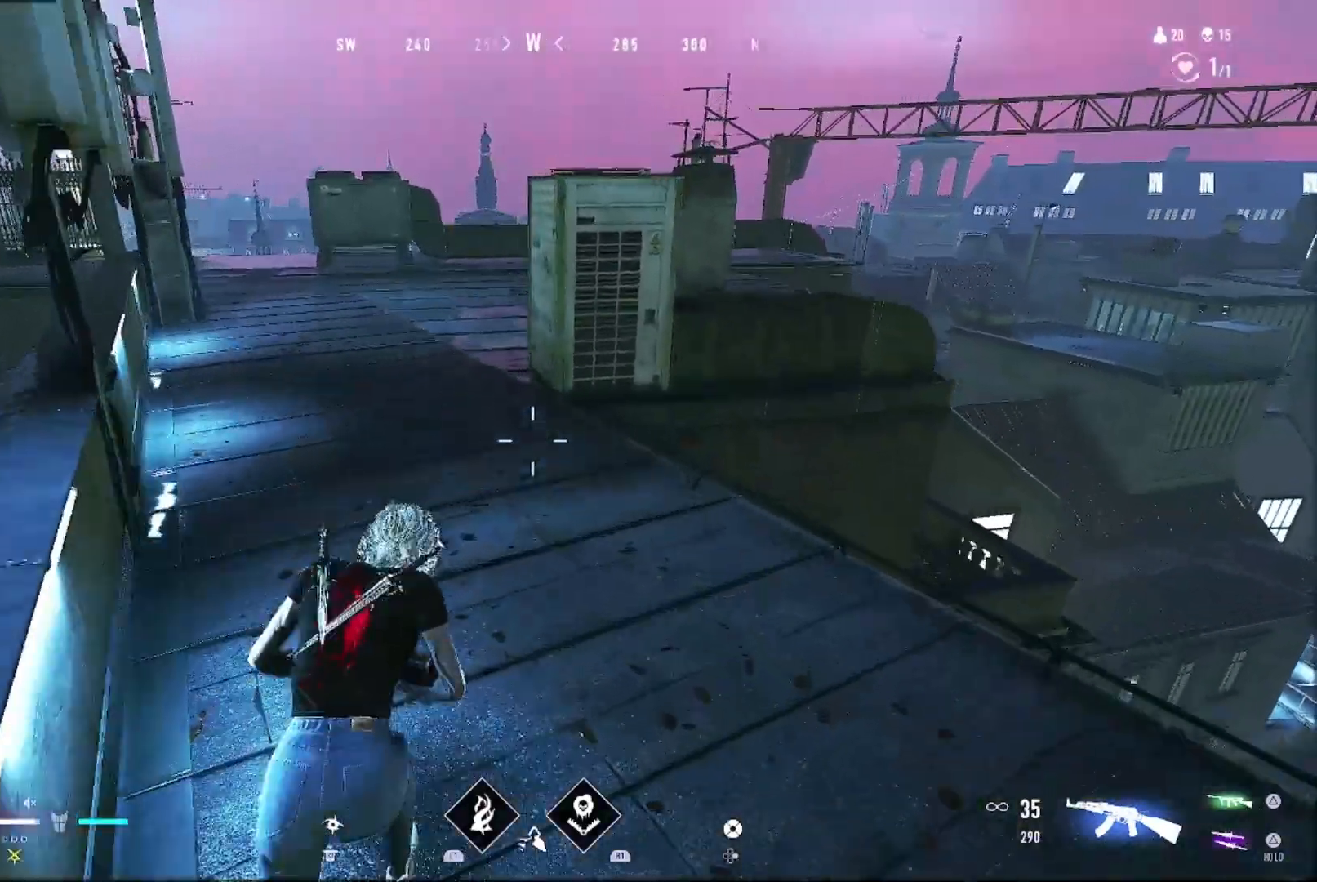
{"buttons": [], "left_stick": "up", "right_stick": "center", "events": [[367, "CIRCLE", "down"], [500, "CIRCLE", "up"]]}
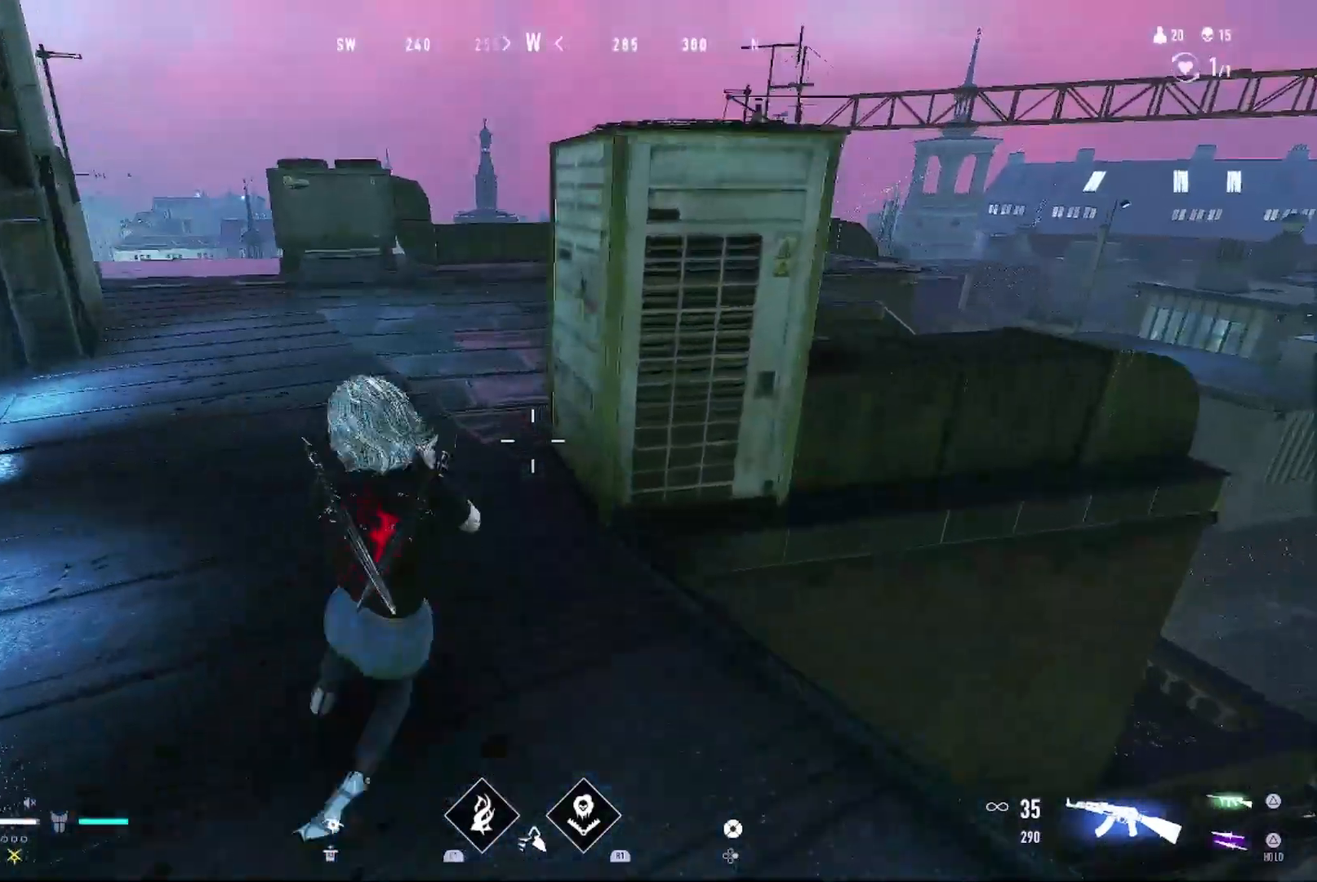
{"buttons": [], "left_stick": "up", "right_stick": "center", "events": [[133, "CROSS", "down"], [233, "CROSS", "up"]]}
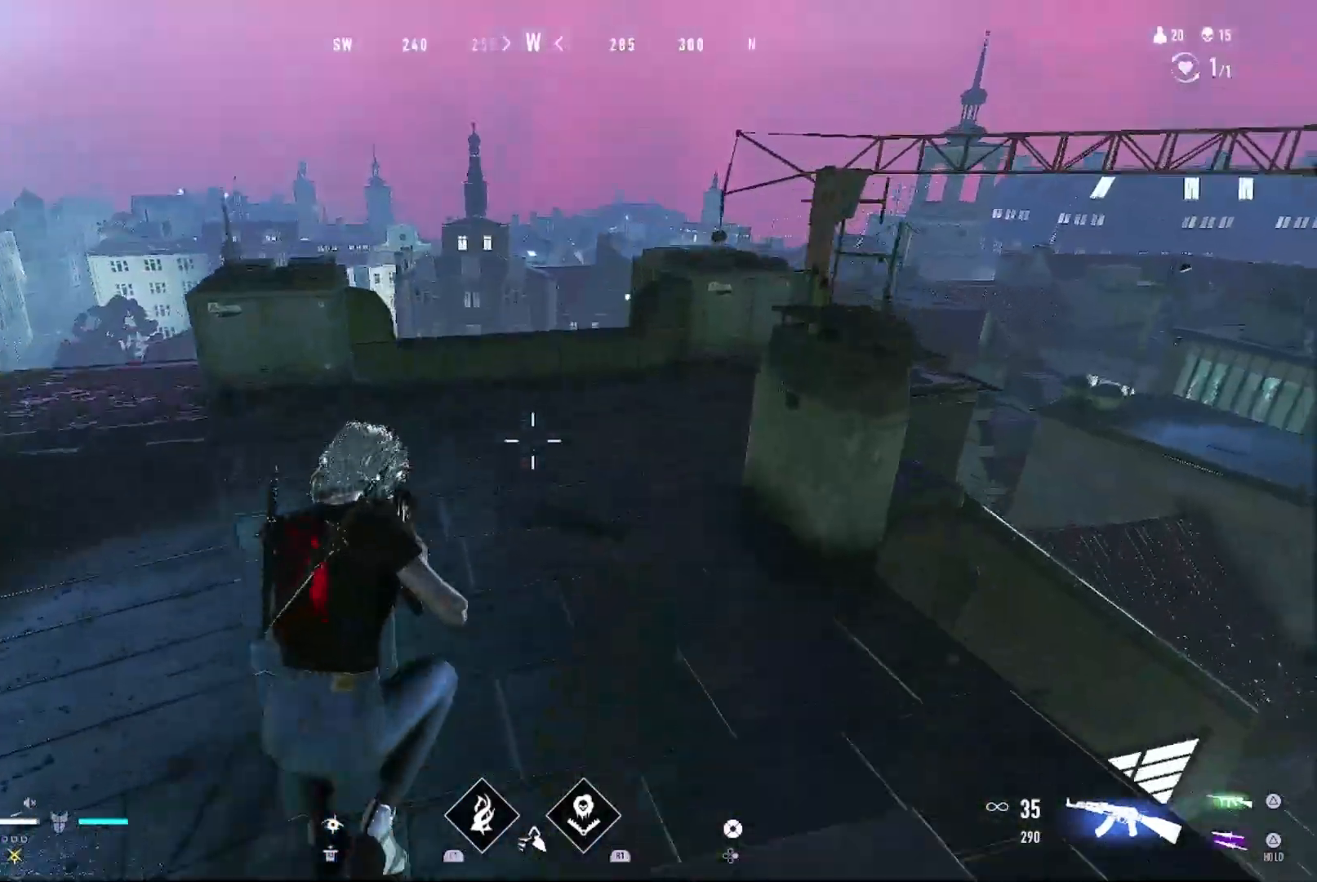
{"buttons": [], "left_stick": "up", "right_stick": "center", "events": []}
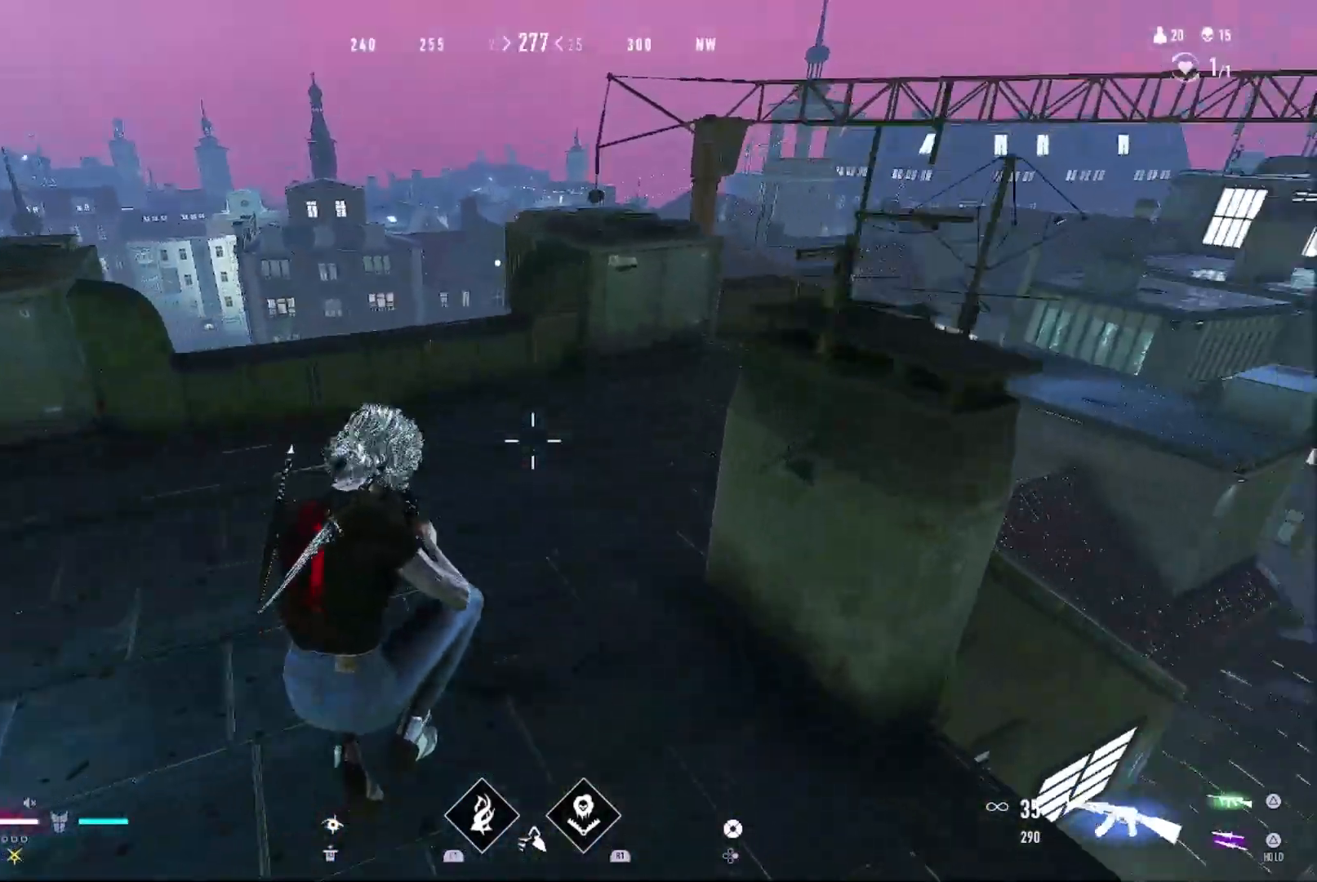
{"buttons": [], "left_stick": "up", "right_stick": "center", "events": []}
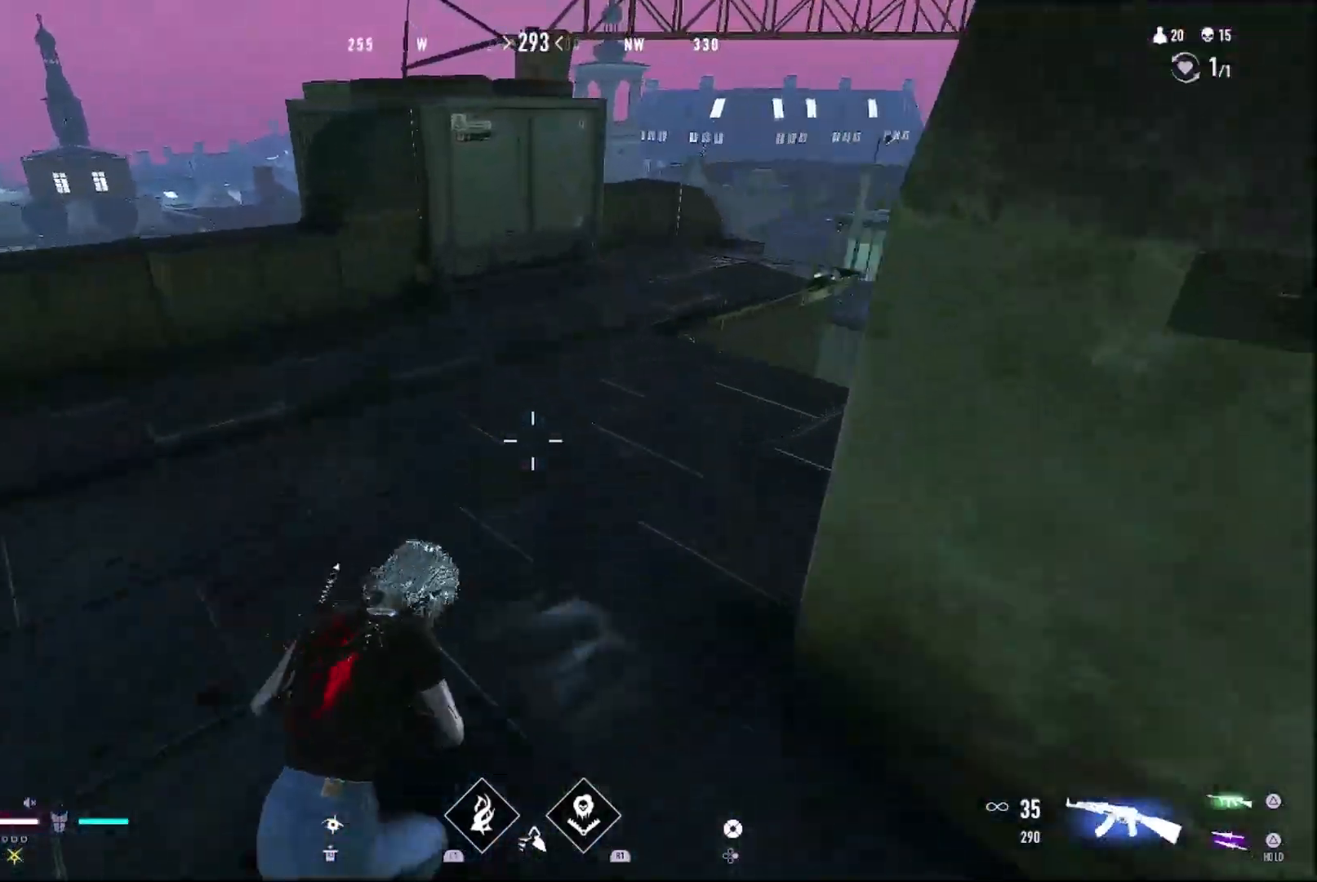
{"buttons": [], "left_stick": "up", "right_stick": "center", "events": []}
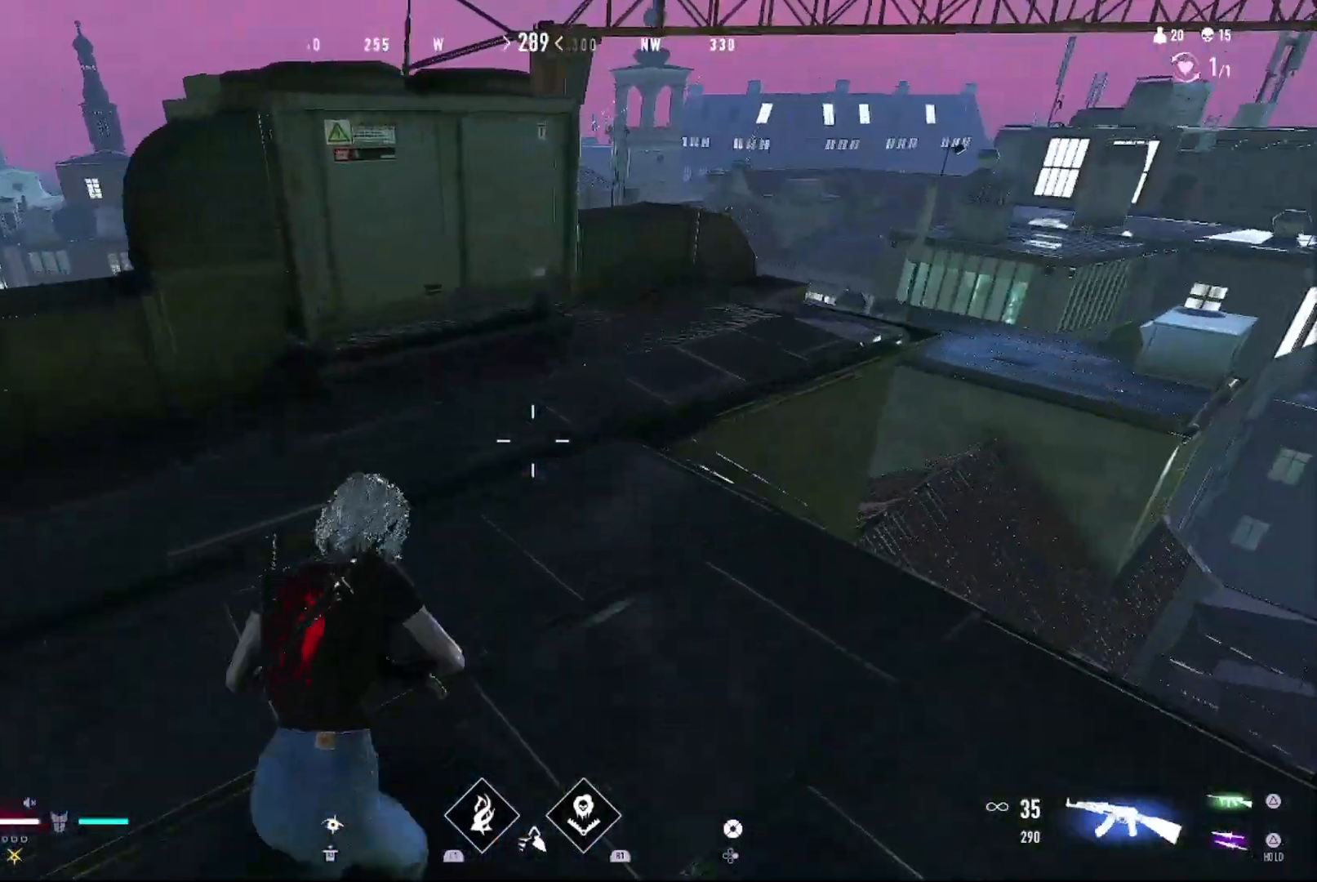
{"buttons": [], "left_stick": "up", "right_stick": "down", "events": [[67, "CIRCLE", "down"], [133, "CIRCLE", "up"], [233, "CROSS", "down"], [300, "CROSS", "up"], [433, "right_stick", "down"]]}
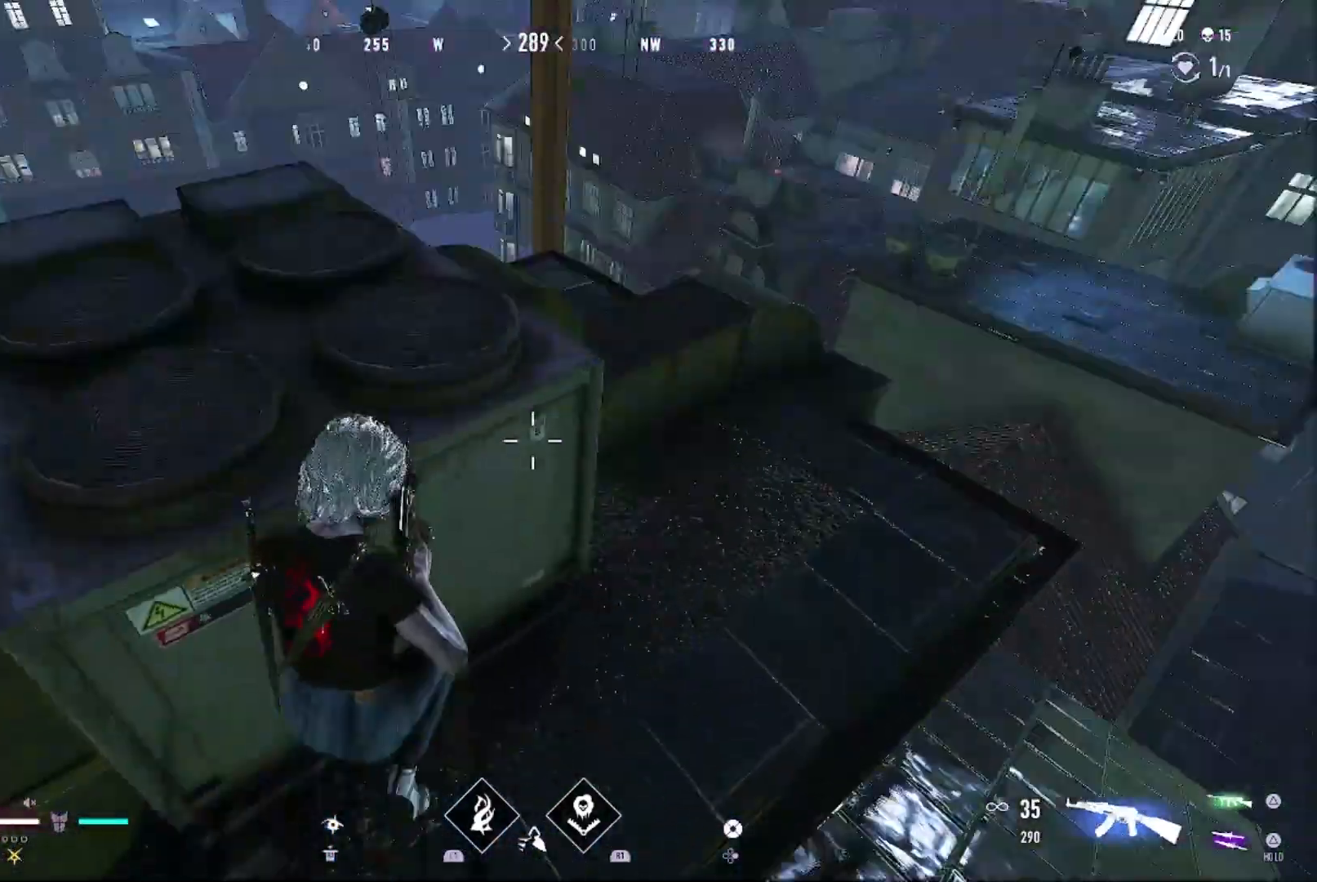
{"buttons": [], "left_stick": "up", "right_stick": "up-left", "events": [[67, "right_stick", "center"], [500, "right_stick", "up-left"]]}
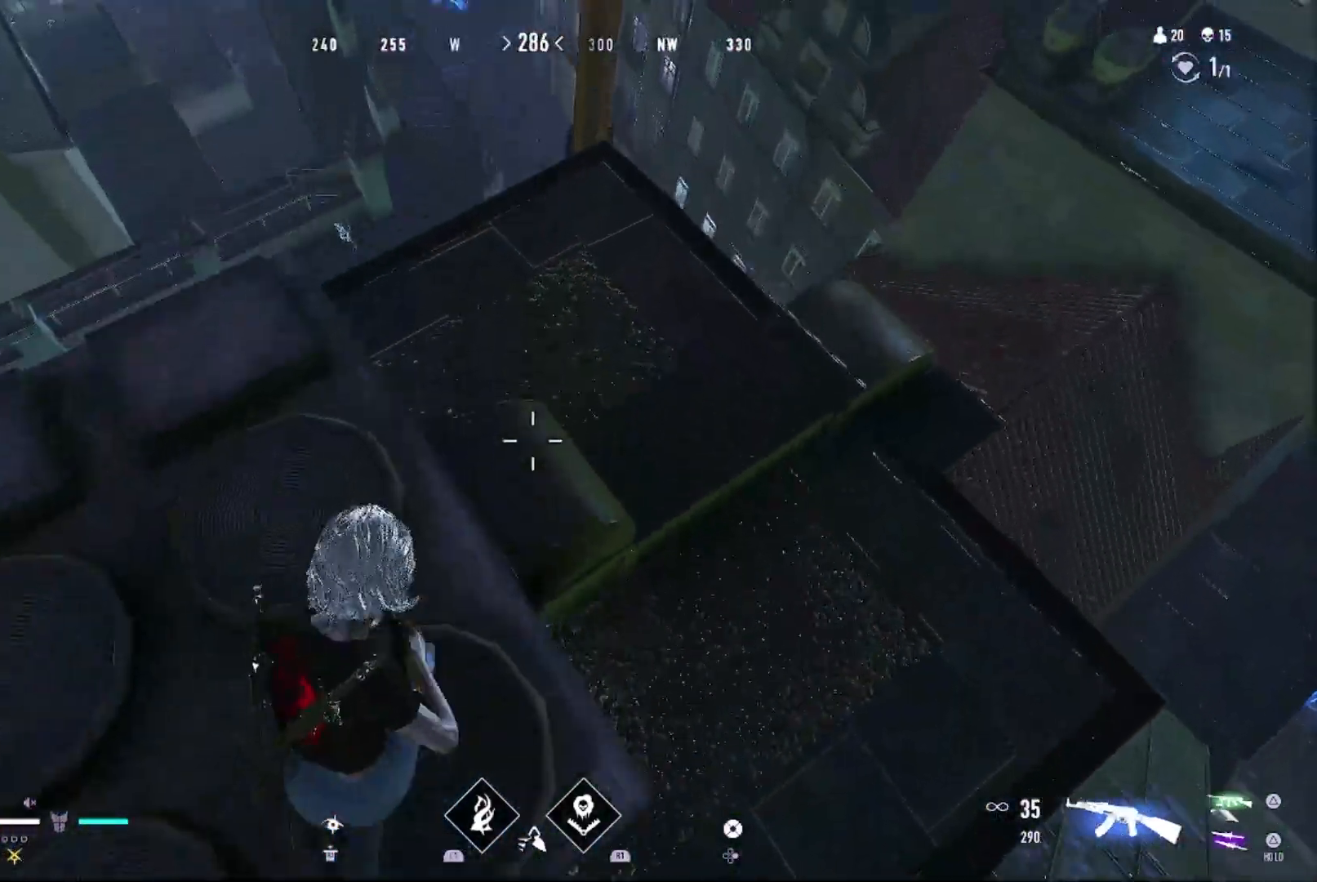
{"buttons": [], "left_stick": "right", "right_stick": "center", "events": [[67, "right_stick", "center"], [167, "left_stick", "up-right"], [300, "TRIANGLE", "down"], [367, "TRIANGLE", "up"], [367, "left_stick", "right"]]}
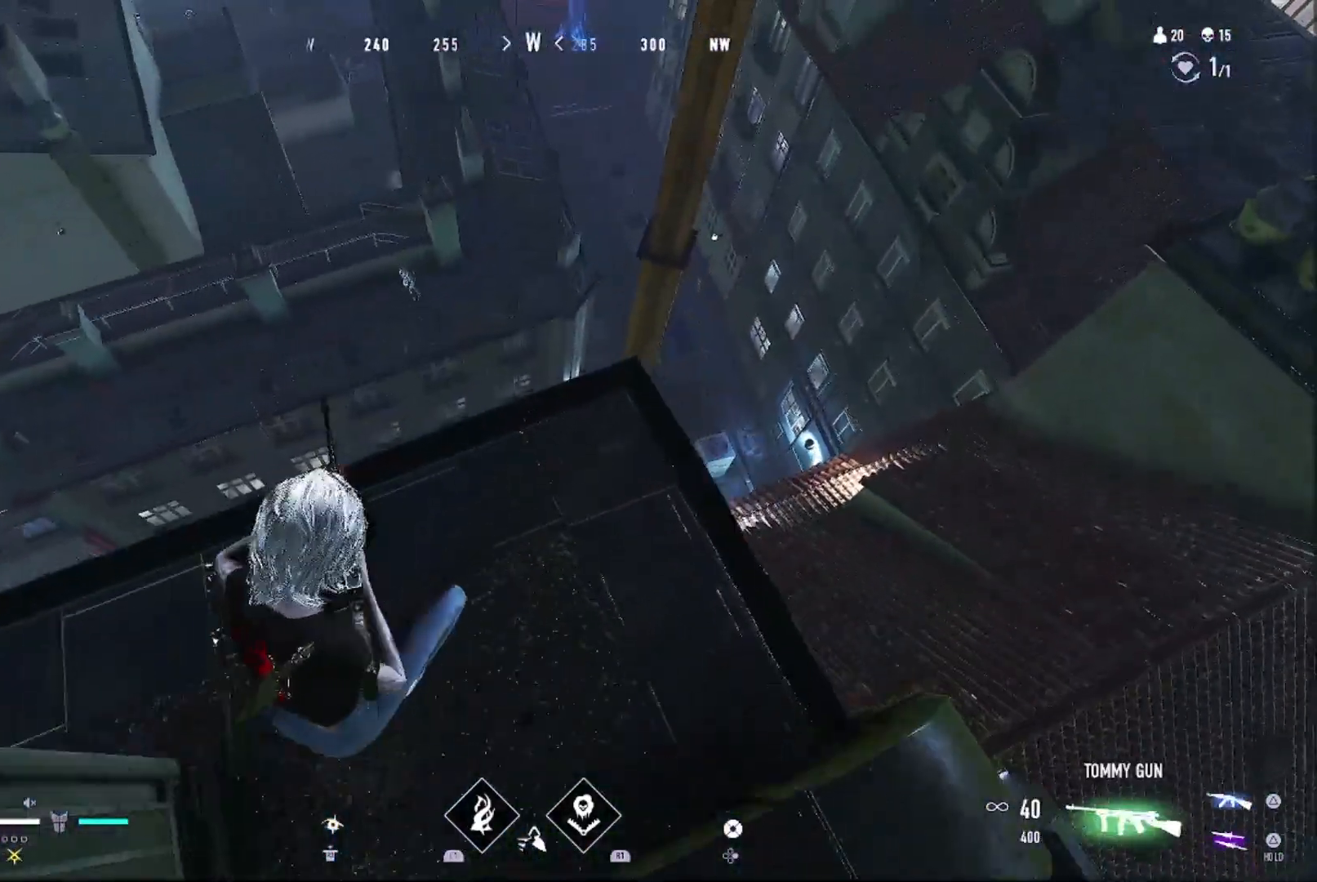
{"buttons": [], "left_stick": "down-left", "right_stick": "center", "events": [[100, "left_stick", "center"], [133, "right_stick", "up-left"], [167, "left_stick", "left"], [233, "left_stick", "down-left"], [233, "right_stick", "center"], [300, "TRIANGLE", "down"], [400, "TRIANGLE", "up"]]}
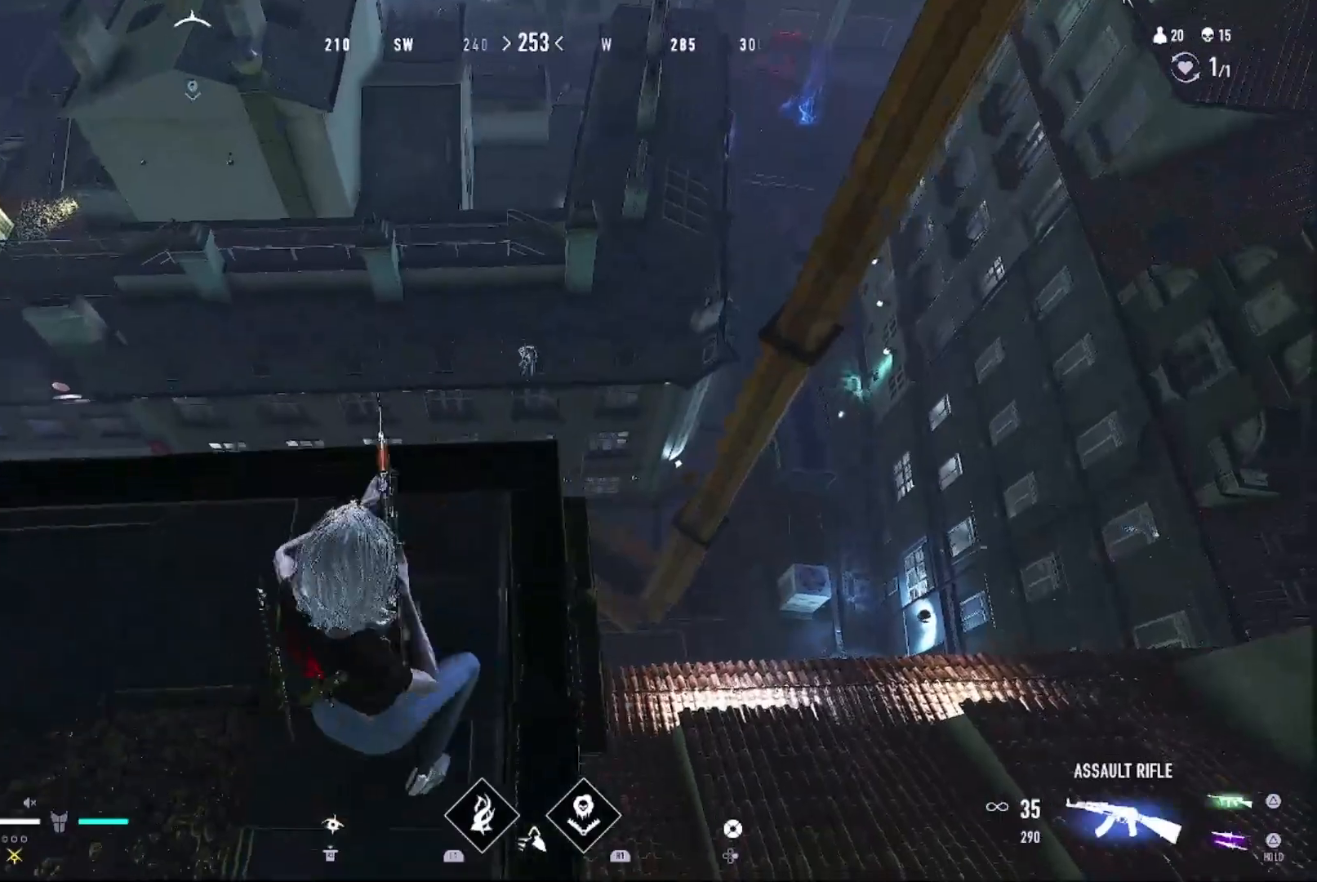
{"buttons": [], "left_stick": "right", "right_stick": "center", "events": [[200, "left_stick", "up-left"], [267, "left_stick", "up"], [300, "right_stick", "down"], [367, "left_stick", "up-right"], [367, "right_stick", "center"], [467, "left_stick", "right"]]}